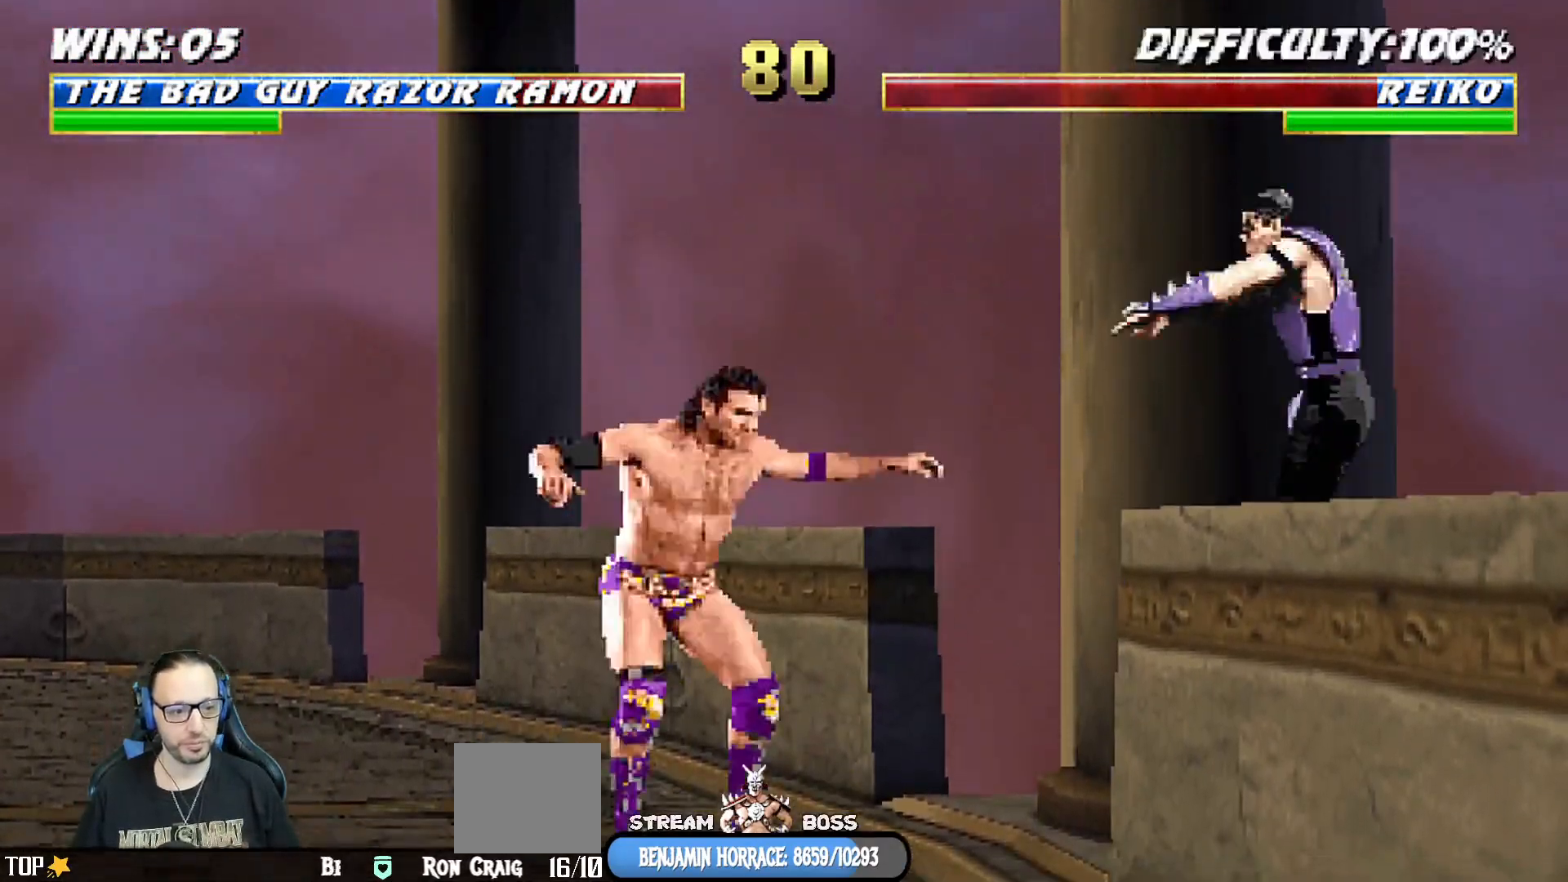
Gameplay with a controller (PlayStation layout); each line is a JSON object with the inputs held at the frame after it. "events" lists button and stick changes between this image and that frame as [ms after this image, input, new state], when the widget could be followed in between.
{"buttons": [], "left_stick": "center", "right_stick": "center", "events": [[33, "DPAD_LEFT", "down"], [50, "DPAD_UP", "down"], [50, "L1", "down"], [167, "TRIANGLE", "down"], [267, "DPAD_LEFT", "up"], [300, "TRIANGLE", "up"], [317, "DPAD_UP", "up"], [317, "L1", "up"], [333, "TRIANGLE", "down"], [500, "TRIANGLE", "up"]]}
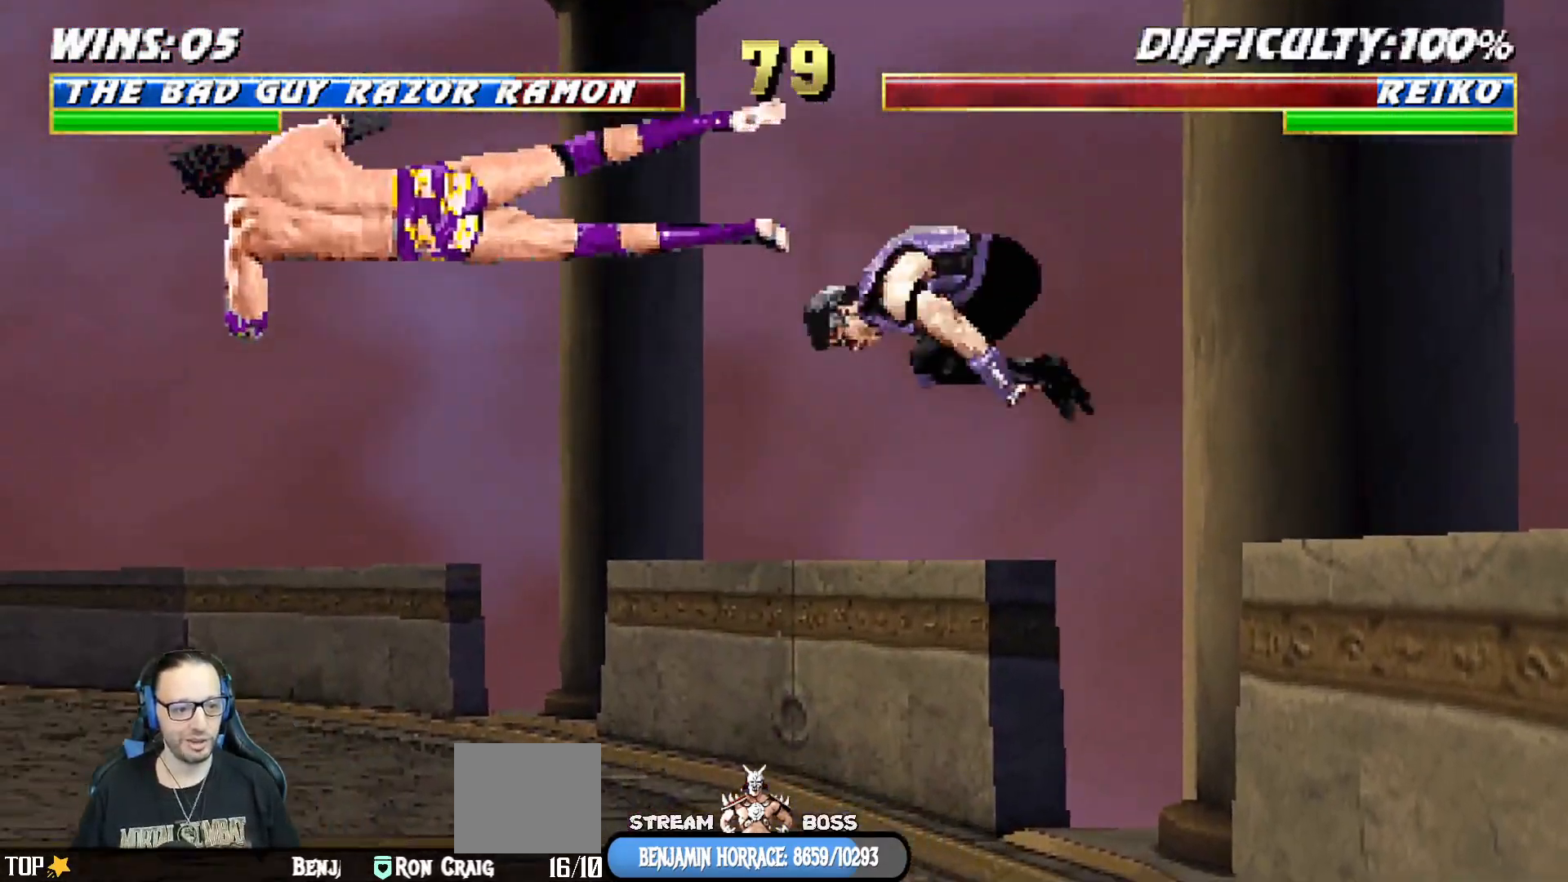
{"buttons": ["TRIANGLE"], "left_stick": "center", "right_stick": "center", "events": [[250, "DPAD_LEFT", "down"], [250, "DPAD_UP", "down"], [250, "L1", "down"], [383, "TRIANGLE", "down"], [450, "DPAD_LEFT", "up"], [483, "DPAD_UP", "up"], [500, "L1", "up"]]}
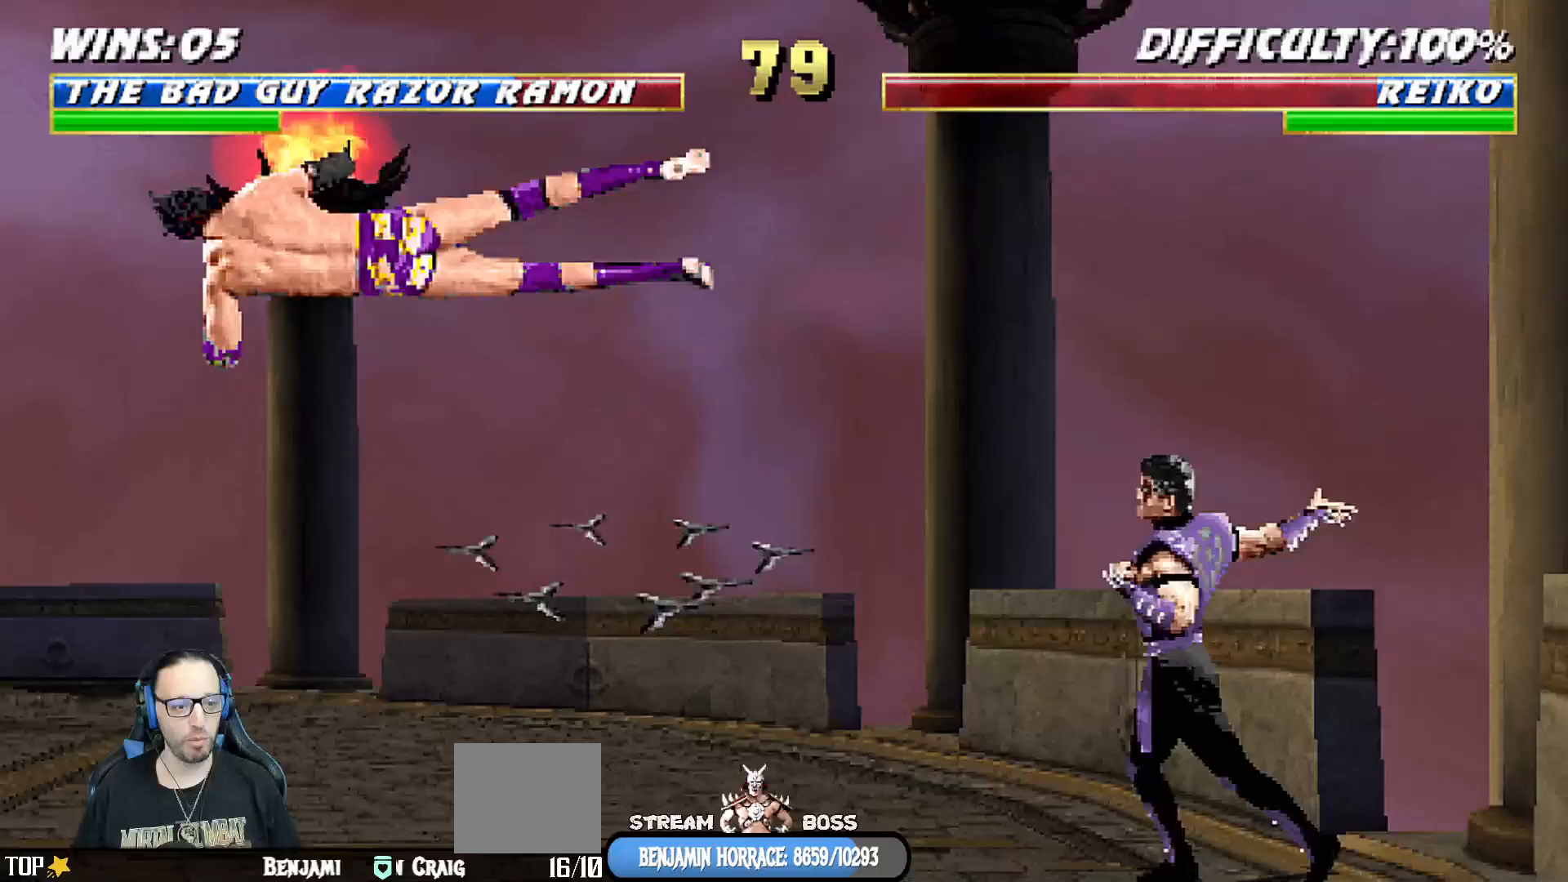
{"buttons": ["R1"], "left_stick": "center", "right_stick": "center", "events": [[17, "TRIANGLE", "up"], [233, "R1", "down"]]}
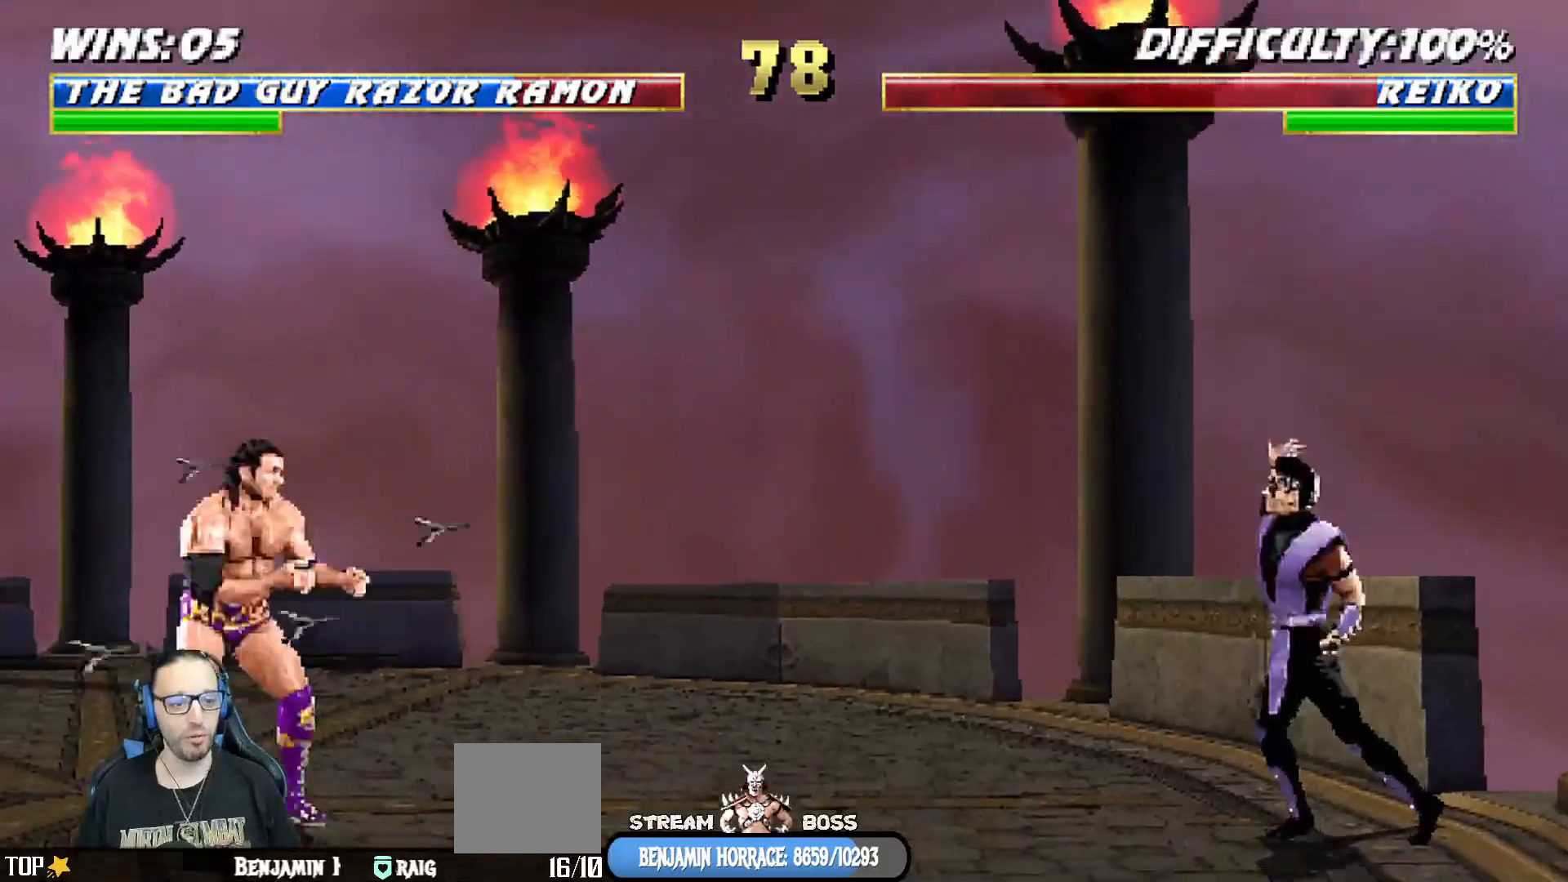
{"buttons": ["L1", "DPAD_UP", "DPAD_RIGHT"], "left_stick": "center", "right_stick": "center", "events": [[17, "R1", "up"], [100, "DPAD_DOWN", "down"], [117, "L1", "down"], [150, "R1", "down"], [200, "DPAD_DOWN", "up"], [200, "L1", "up"], [267, "R1", "up"], [433, "DPAD_RIGHT", "down"], [450, "L1", "down"], [500, "DPAD_UP", "down"]]}
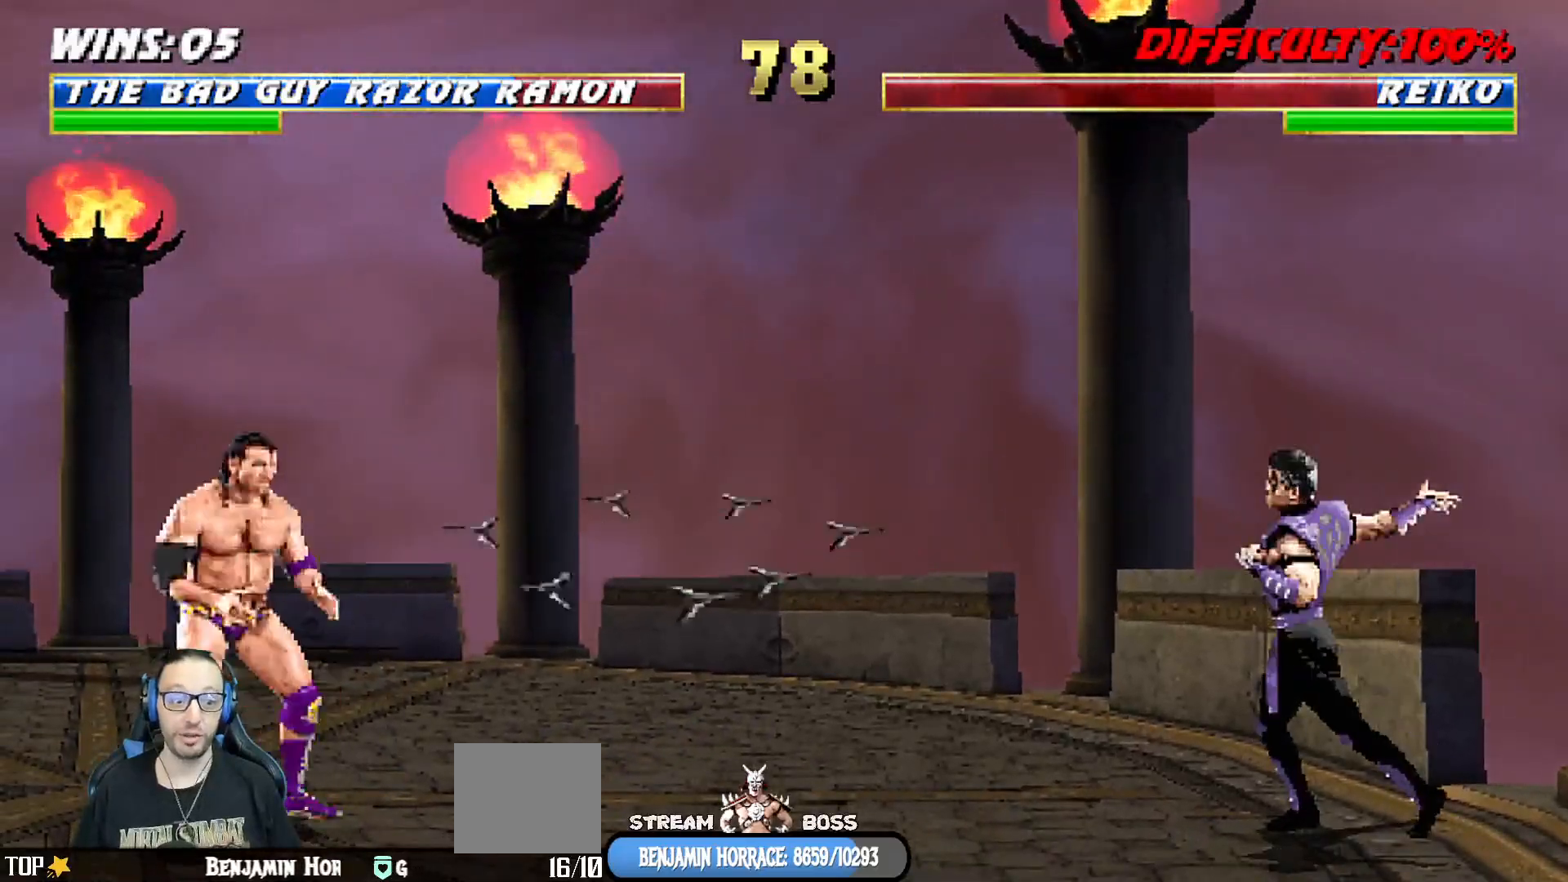
{"buttons": ["TRIANGLE"], "left_stick": "center", "right_stick": "center", "events": [[17, "R1", "down"], [117, "DPAD_UP", "up"], [133, "L1", "up"], [150, "DPAD_RIGHT", "up"], [300, "R1", "up"], [400, "TRIANGLE", "down"]]}
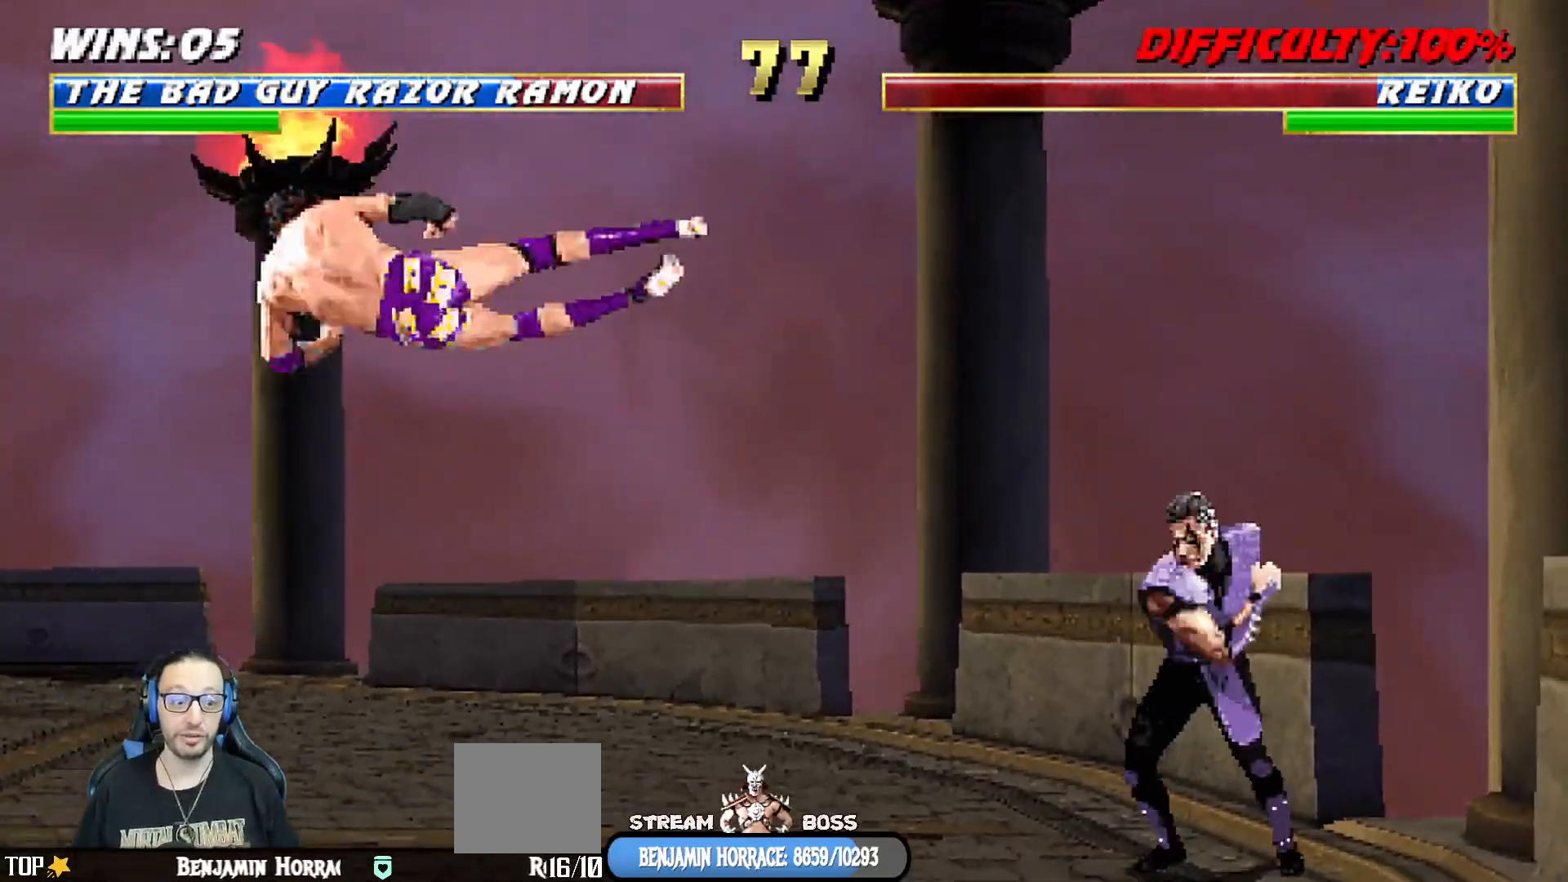
{"buttons": ["TRIANGLE", "L1"], "left_stick": "center", "right_stick": "center", "events": [[33, "TRIANGLE", "up"], [117, "L1", "down"], [133, "DPAD_LEFT", "down"], [133, "DPAD_UP", "down"], [383, "TRIANGLE", "down"], [467, "DPAD_LEFT", "up"], [483, "DPAD_UP", "up"]]}
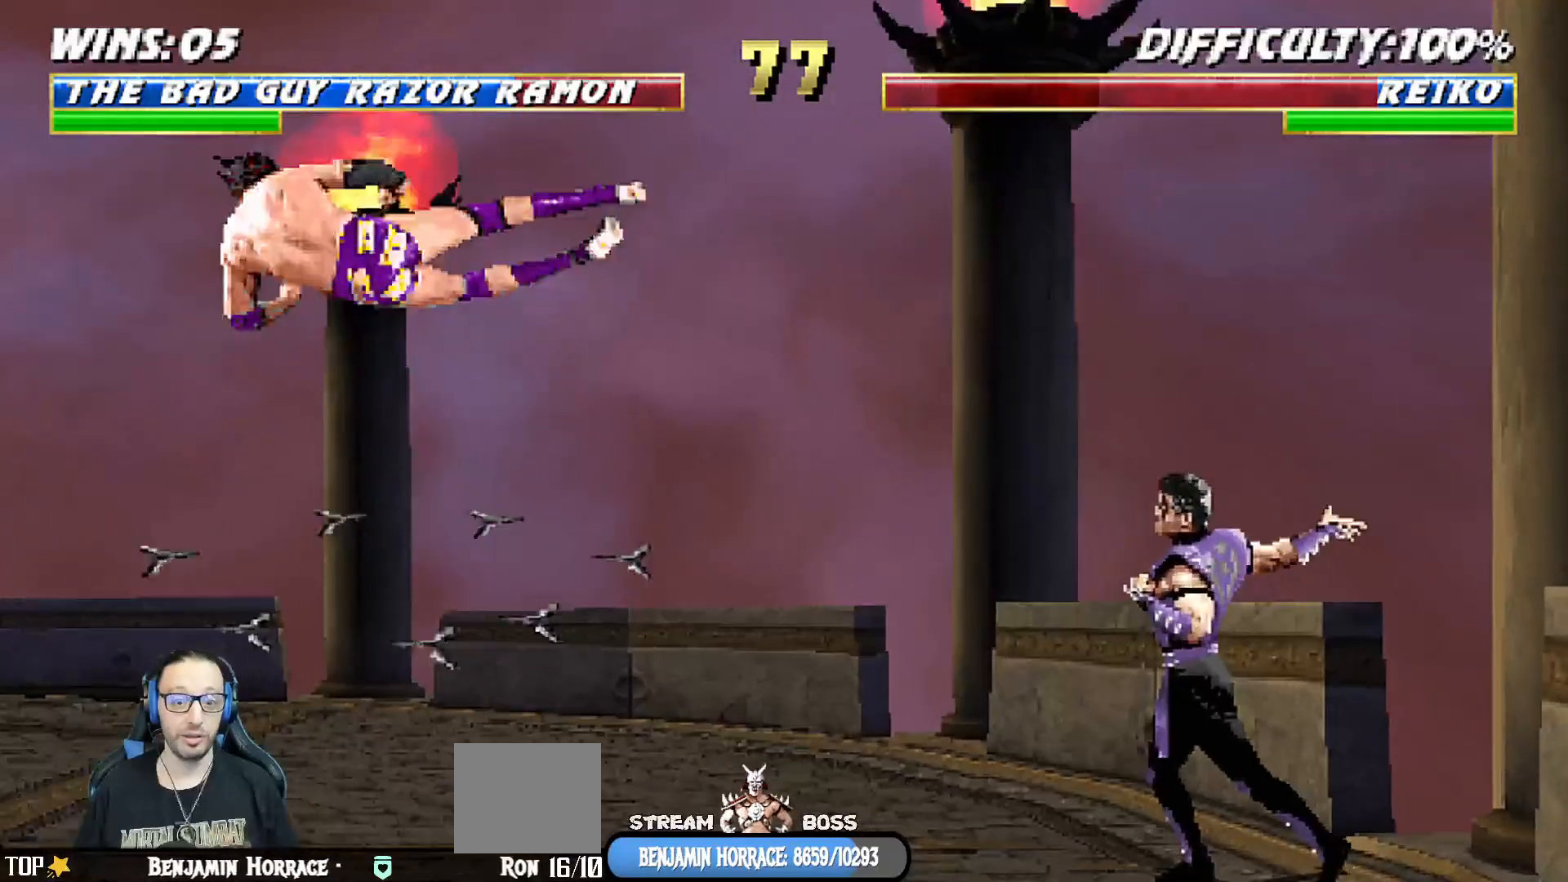
{"buttons": ["R1"], "left_stick": "center", "right_stick": "center", "events": [[17, "L1", "up"], [50, "TRIANGLE", "up"], [333, "R1", "down"]]}
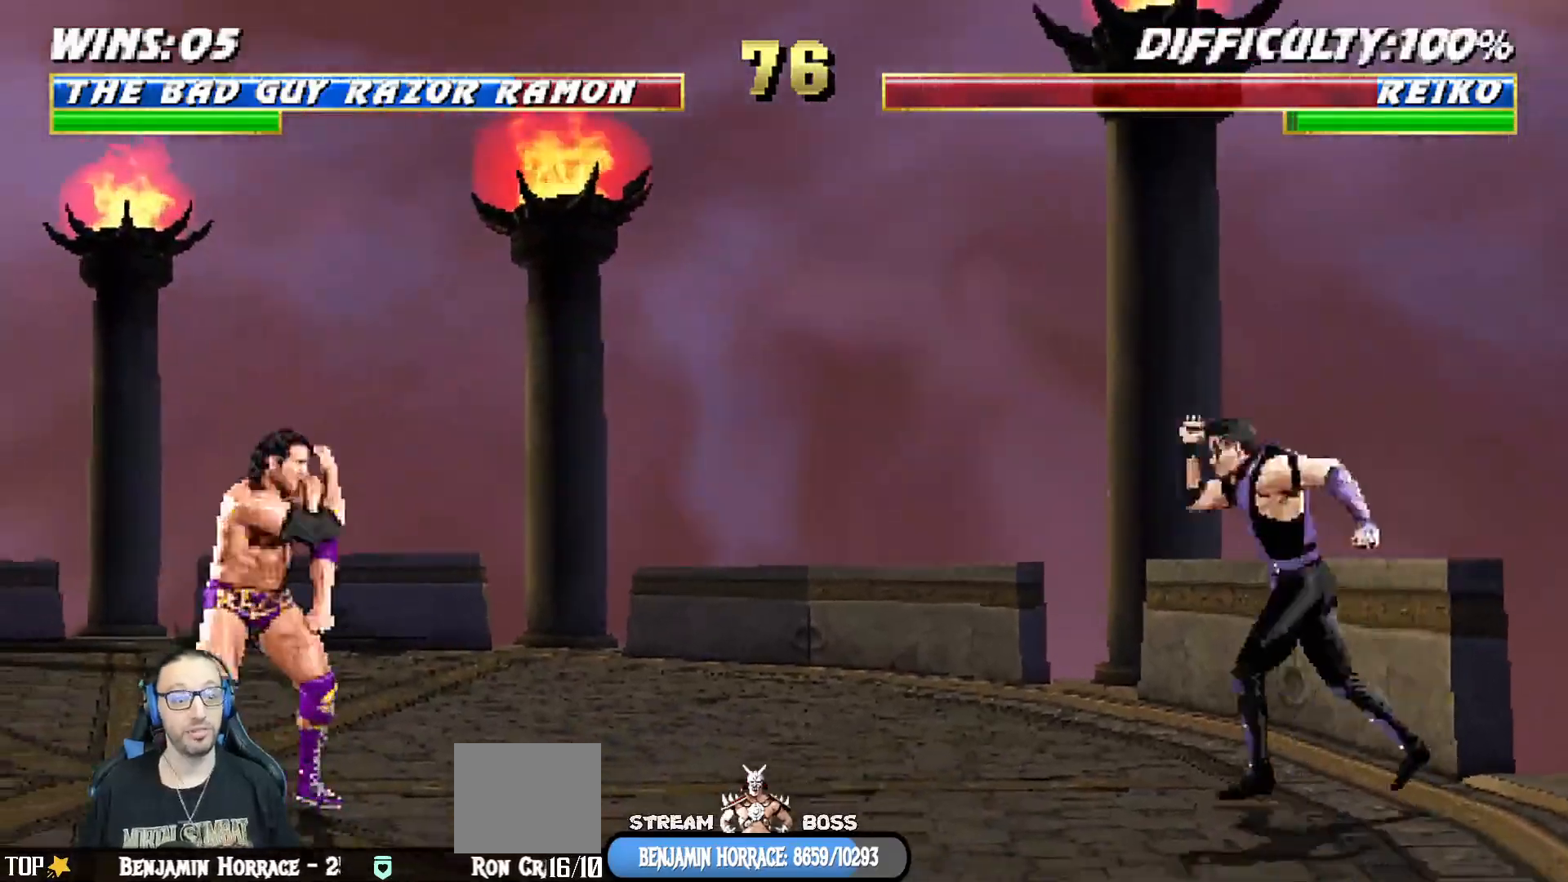
{"buttons": ["L1", "DPAD_UP", "DPAD_RIGHT"], "left_stick": "center", "right_stick": "center", "events": [[67, "R1", "up"], [267, "DPAD_RIGHT", "down"], [267, "L1", "down"], [317, "DPAD_UP", "down"]]}
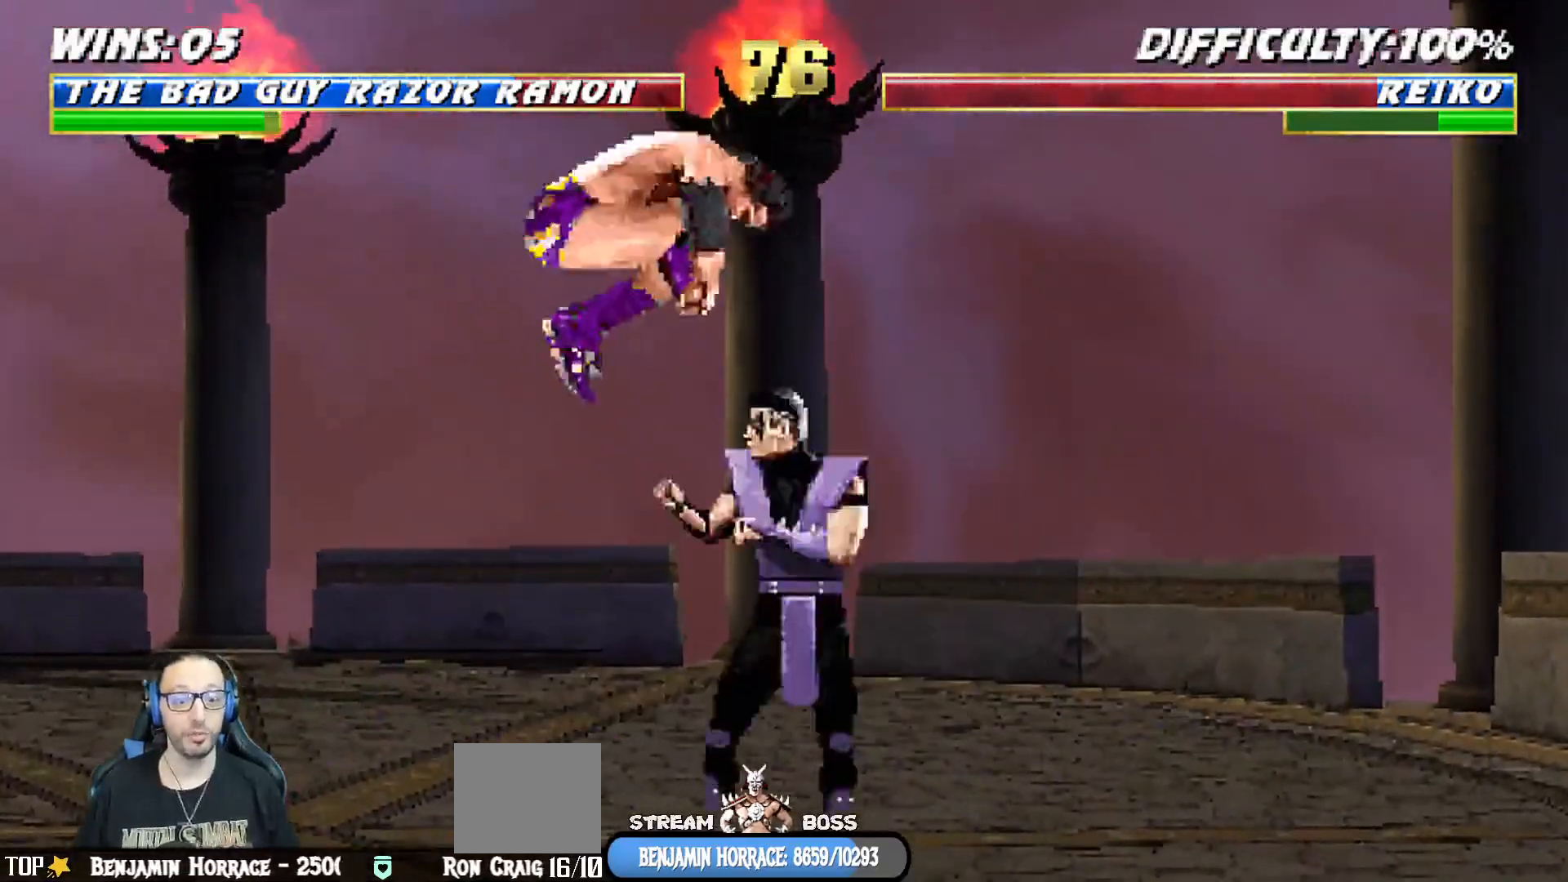
{"buttons": ["CROSS", "SQUARE", "L1", "DPAD_DOWN"], "left_stick": "center", "right_stick": "center", "events": [[67, "DPAD_RIGHT", "up"], [67, "DPAD_UP", "up"], [133, "DPAD_DOWN", "down"], [183, "SQUARE", "down"], [267, "SQUARE", "up"], [350, "SQUARE", "down"], [417, "SQUARE", "up"], [467, "SQUARE", "down"], [483, "CROSS", "down"]]}
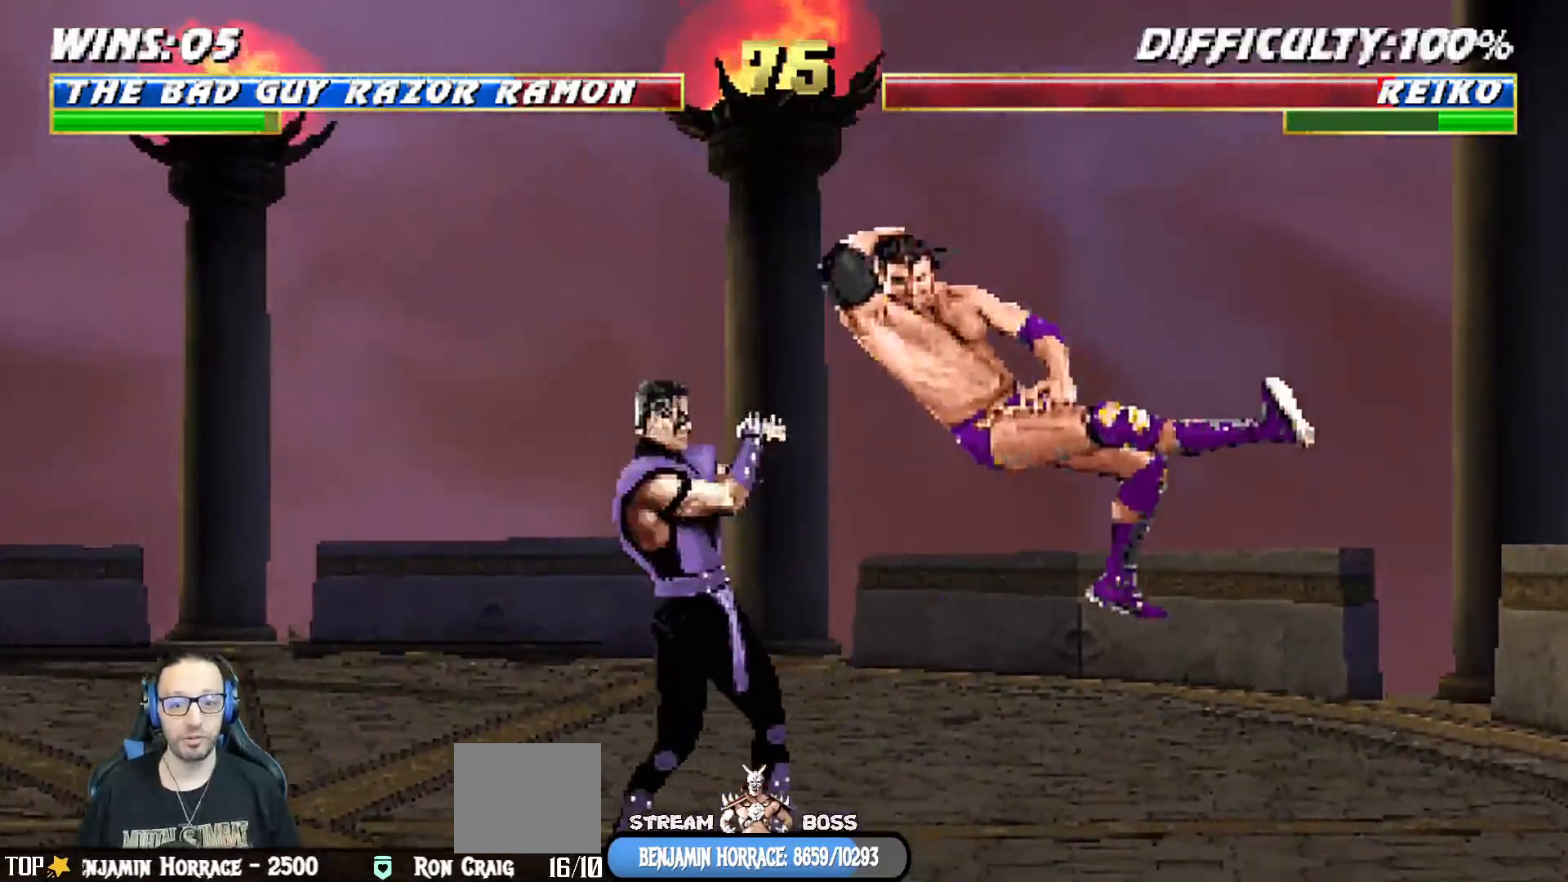
{"buttons": ["L1", "DPAD_DOWN", "DPAD_RIGHT"], "left_stick": "center", "right_stick": "center", "events": [[33, "SQUARE", "up"], [50, "CROSS", "up"], [100, "CROSS", "down"], [117, "SQUARE", "down"], [150, "DPAD_RIGHT", "down"], [167, "SQUARE", "up"], [183, "DPAD_RIGHT", "up"], [200, "CROSS", "up"], [250, "CROSS", "down"], [250, "SQUARE", "down"], [283, "DPAD_RIGHT", "down"], [333, "CROSS", "up"], [333, "SQUARE", "up"], [400, "CROSS", "down"], [400, "SQUARE", "down"], [483, "SQUARE", "up"], [500, "CROSS", "up"]]}
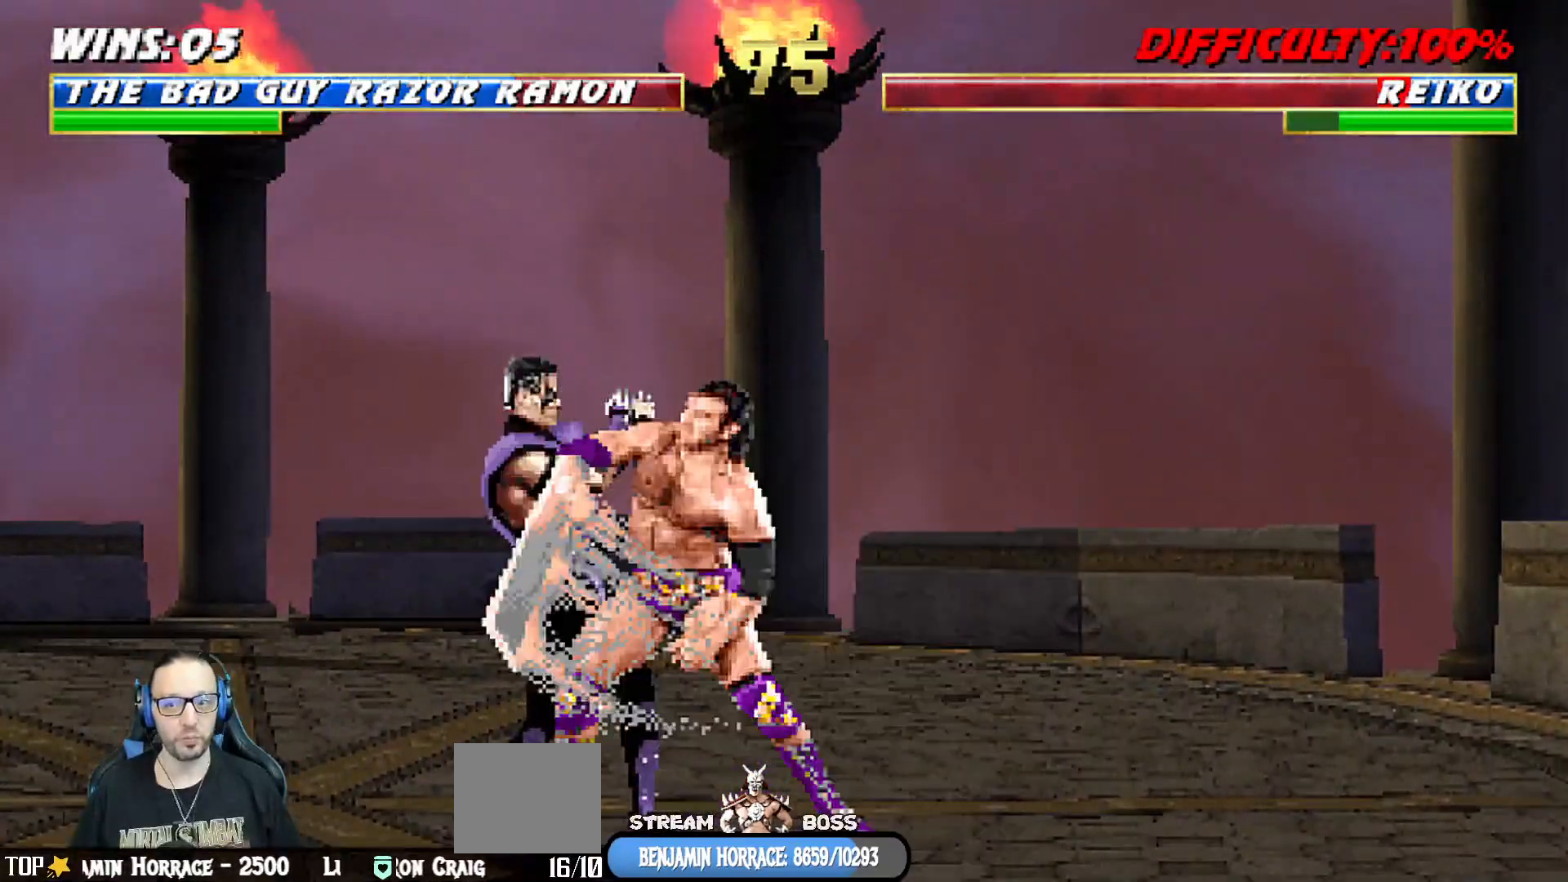
{"buttons": ["DPAD_RIGHT"], "left_stick": "center", "right_stick": "center", "events": [[67, "CROSS", "down"], [67, "SQUARE", "down"], [133, "CROSS", "up"], [133, "SQUARE", "up"], [200, "CROSS", "down"], [217, "SQUARE", "down"], [300, "DPAD_RIGHT", "up"], [333, "DPAD_DOWN", "up"], [350, "CROSS", "up"], [350, "L1", "up"], [350, "SQUARE", "up"], [467, "DPAD_RIGHT", "down"]]}
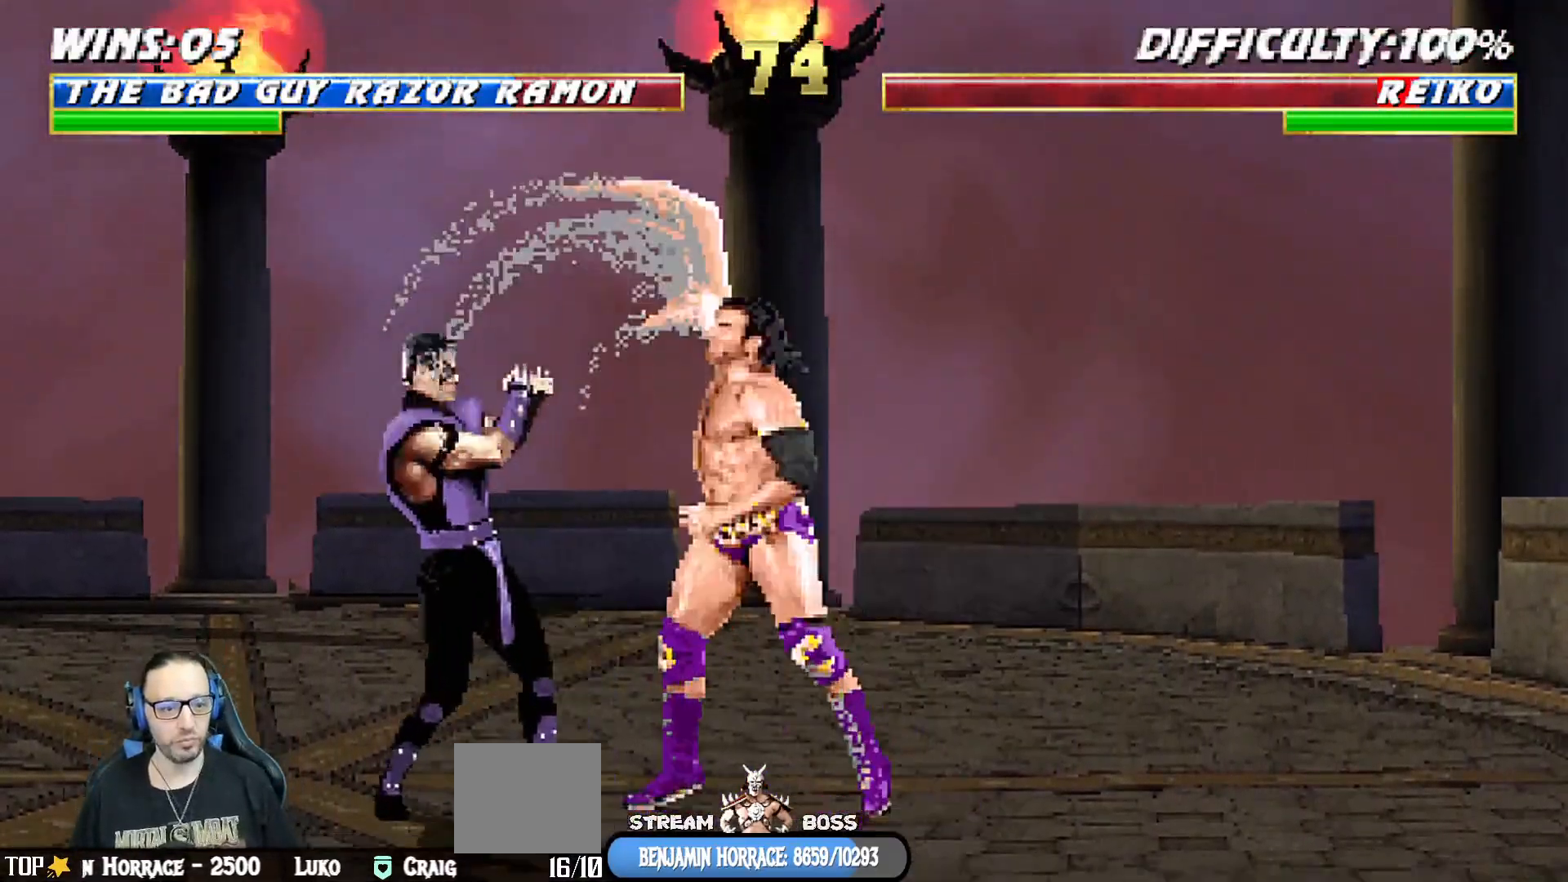
{"buttons": ["TRIANGLE", "DPAD_LEFT"], "left_stick": "center", "right_stick": "center", "events": [[50, "DPAD_RIGHT", "up"], [83, "DPAD_LEFT", "down"], [183, "TRIANGLE", "down"], [200, "DPAD_LEFT", "up"], [267, "TRIANGLE", "up"], [333, "TRIANGLE", "down"], [383, "DPAD_RIGHT", "down"], [417, "TRIANGLE", "up"], [433, "DPAD_DOWN", "down"], [450, "DPAD_DOWN", "up"], [450, "DPAD_RIGHT", "up"], [467, "DPAD_LEFT", "down"], [500, "TRIANGLE", "down"]]}
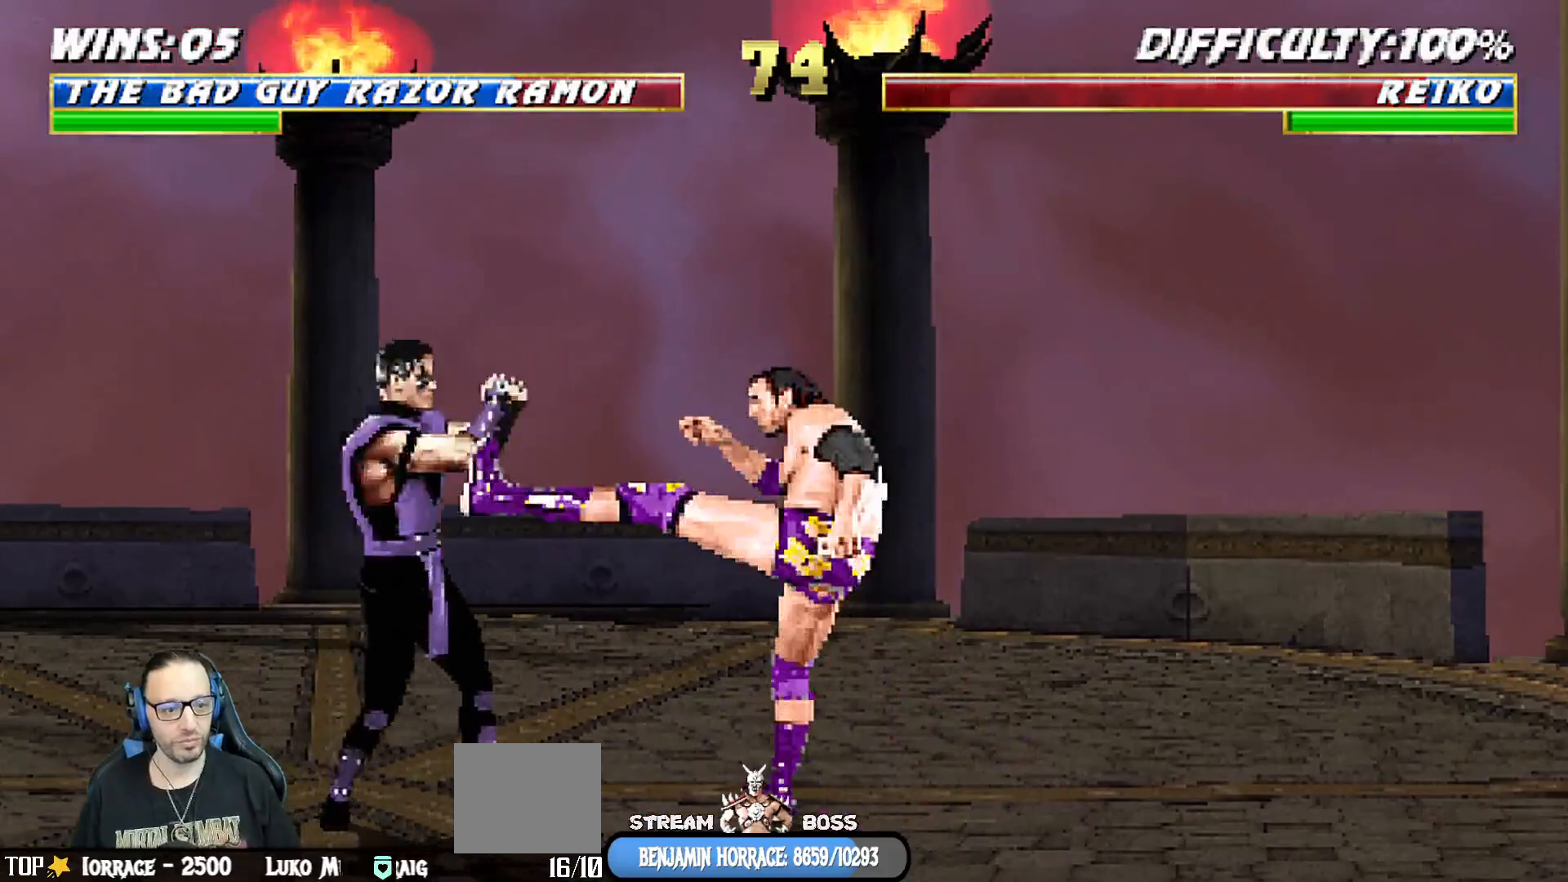
{"buttons": ["L1", "DPAD_UP", "DPAD_LEFT"], "left_stick": "center", "right_stick": "center", "events": [[33, "DPAD_LEFT", "up"], [83, "TRIANGLE", "up"], [383, "L1", "down"], [400, "DPAD_LEFT", "down"], [417, "DPAD_UP", "down"]]}
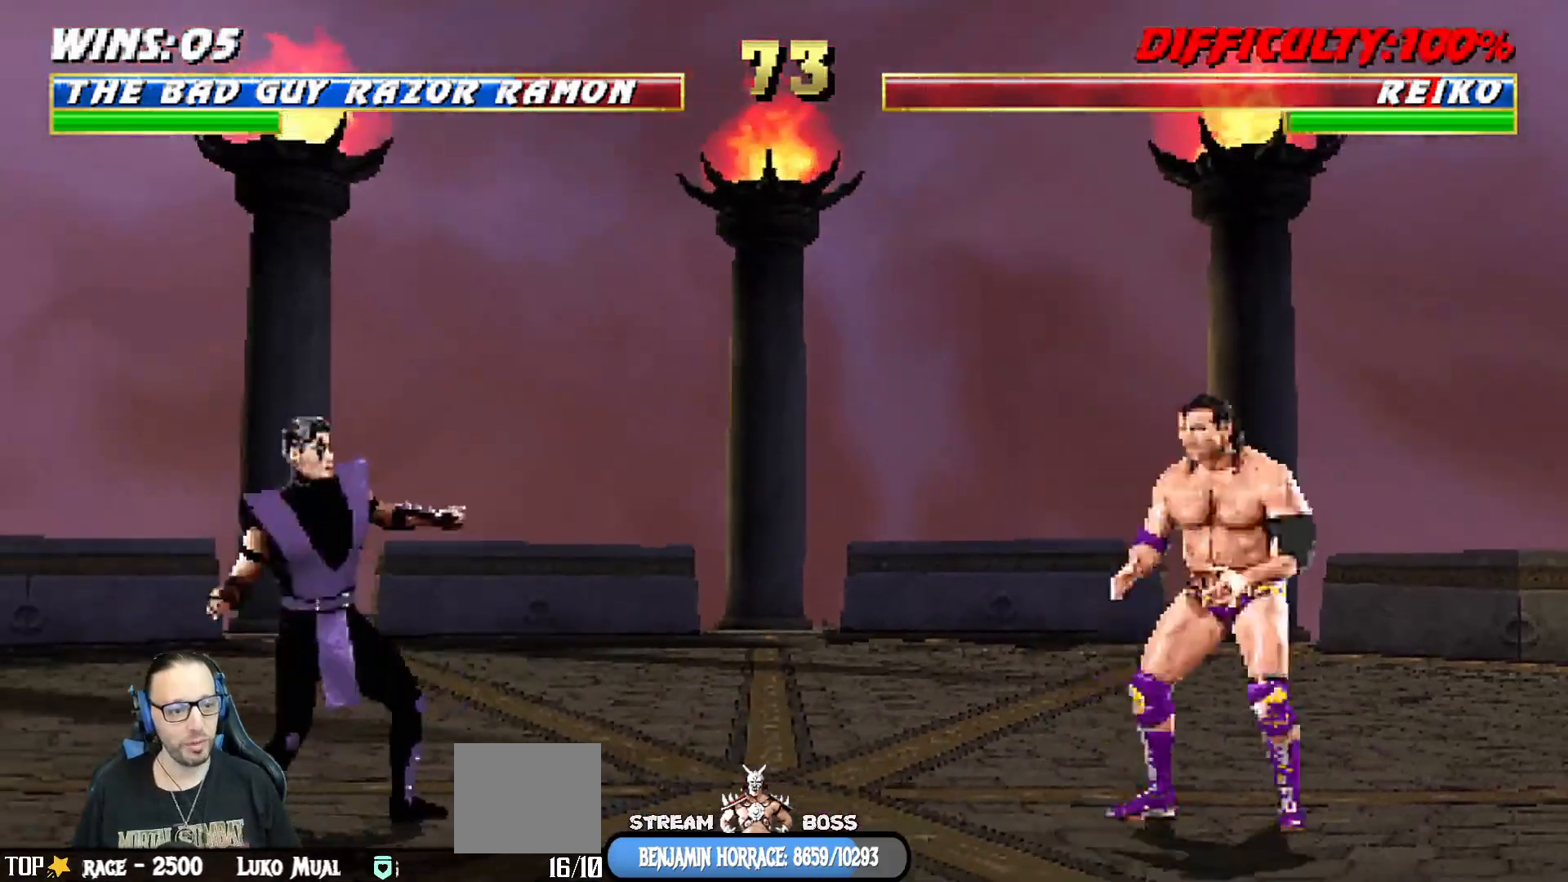
{"buttons": [], "left_stick": "center", "right_stick": "center", "events": [[217, "TRIANGLE", "down"], [233, "DPAD_LEFT", "up"], [250, "DPAD_UP", "up"], [317, "L1", "up"], [383, "TRIANGLE", "up"]]}
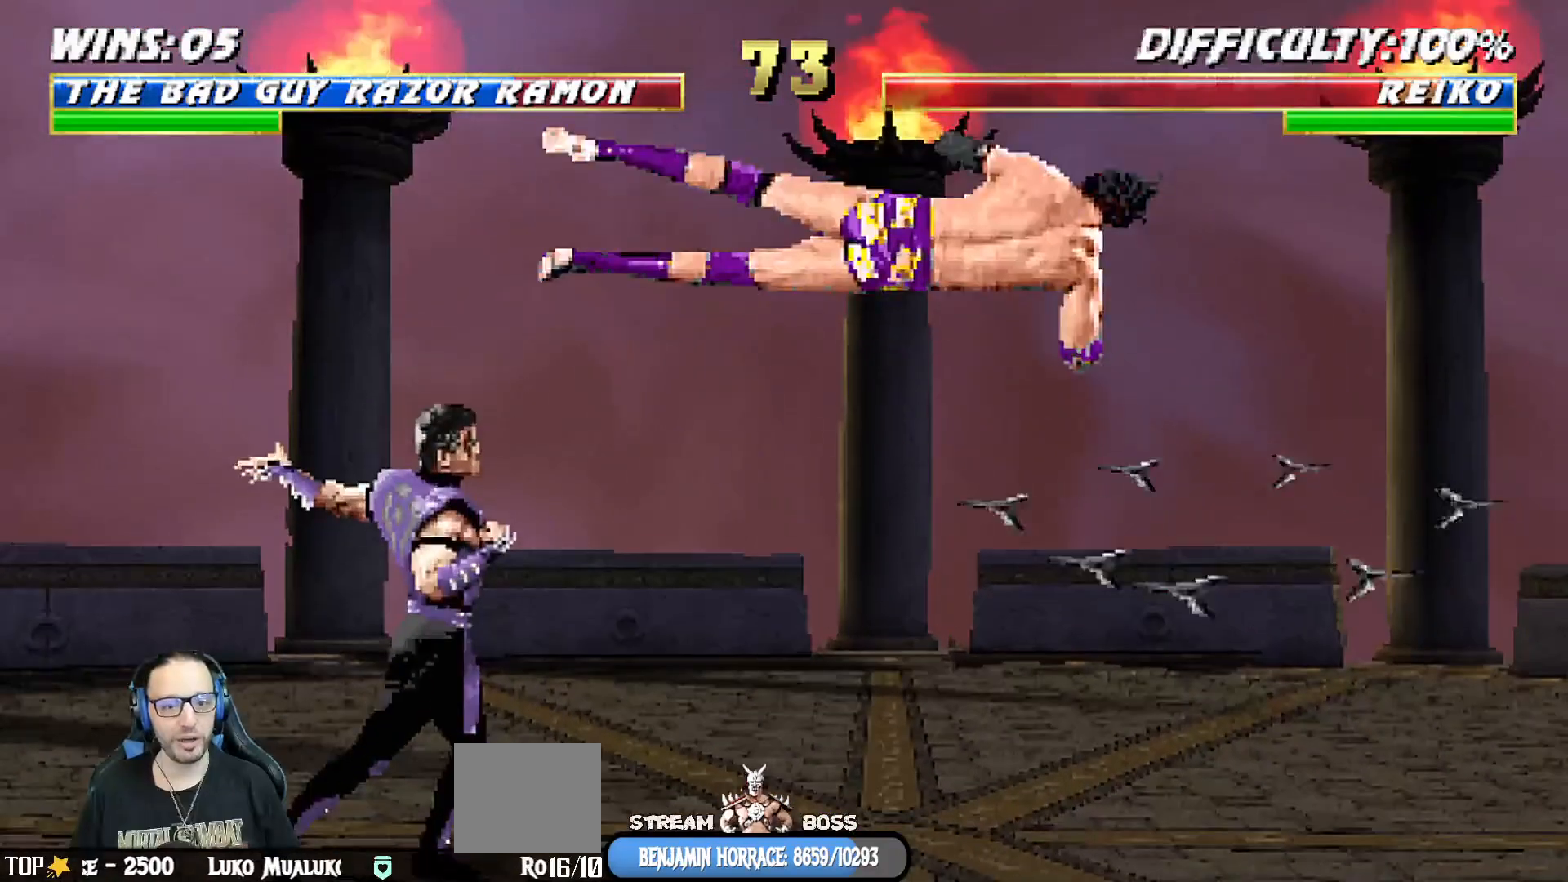
{"buttons": ["L1"], "left_stick": "center", "right_stick": "center", "events": [[17, "DPAD_RIGHT", "down"], [83, "DPAD_RIGHT", "up"], [83, "DPAD_UP", "down"], [100, "DPAD_LEFT", "down"], [117, "DPAD_UP", "up"], [267, "TRIANGLE", "down"], [350, "TRIANGLE", "up"], [383, "DPAD_LEFT", "up"], [500, "L1", "down"]]}
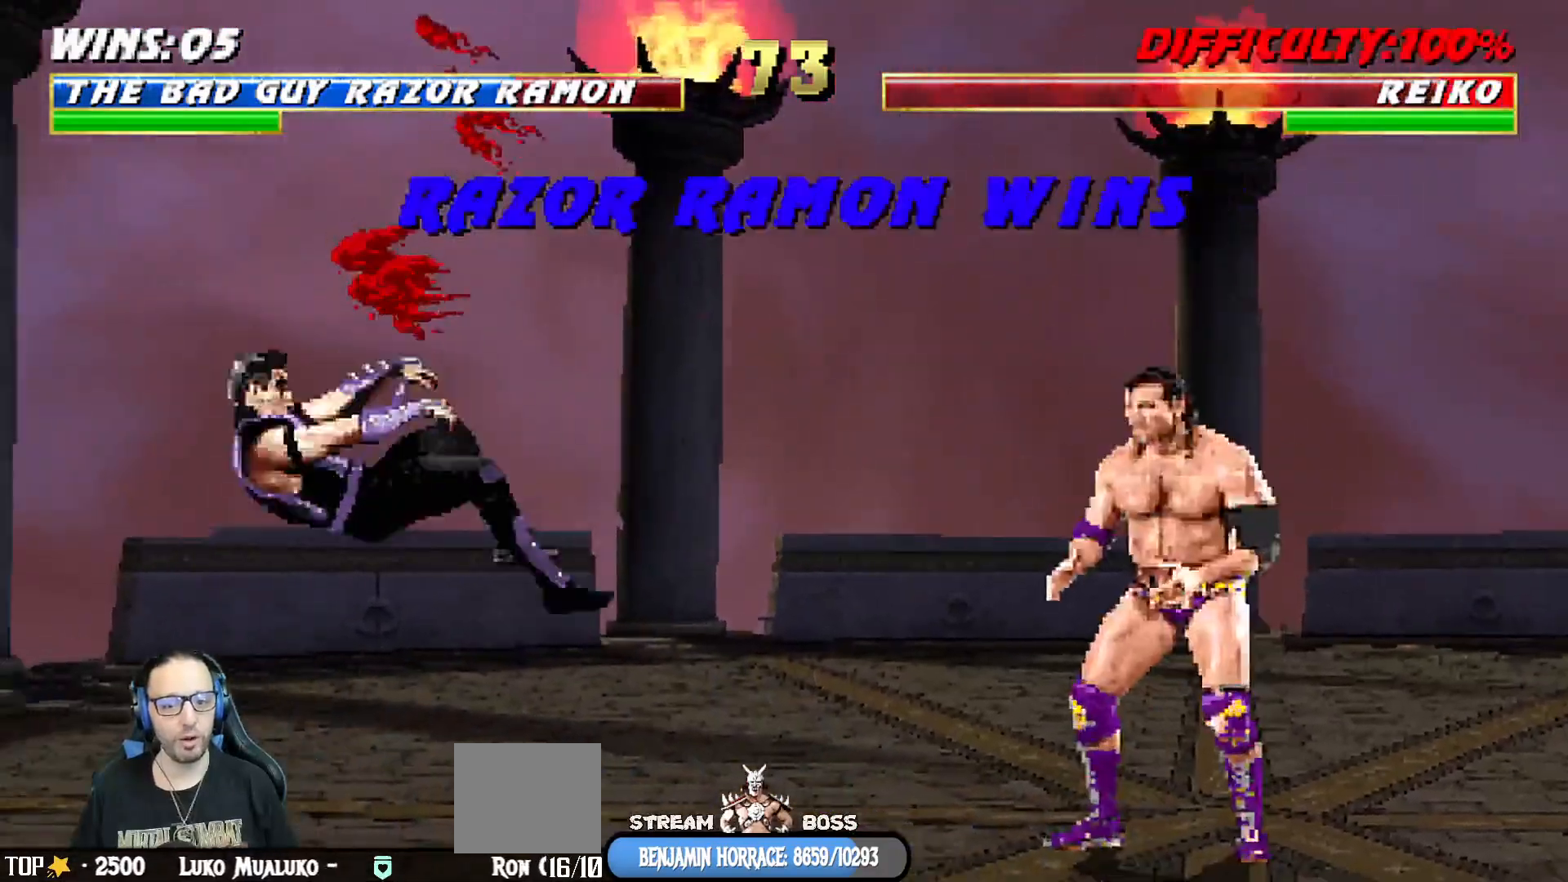
{"buttons": [], "left_stick": "center", "right_stick": "center", "events": [[17, "DPAD_LEFT", "down"], [217, "DPAD_LEFT", "up"], [283, "L1", "up"]]}
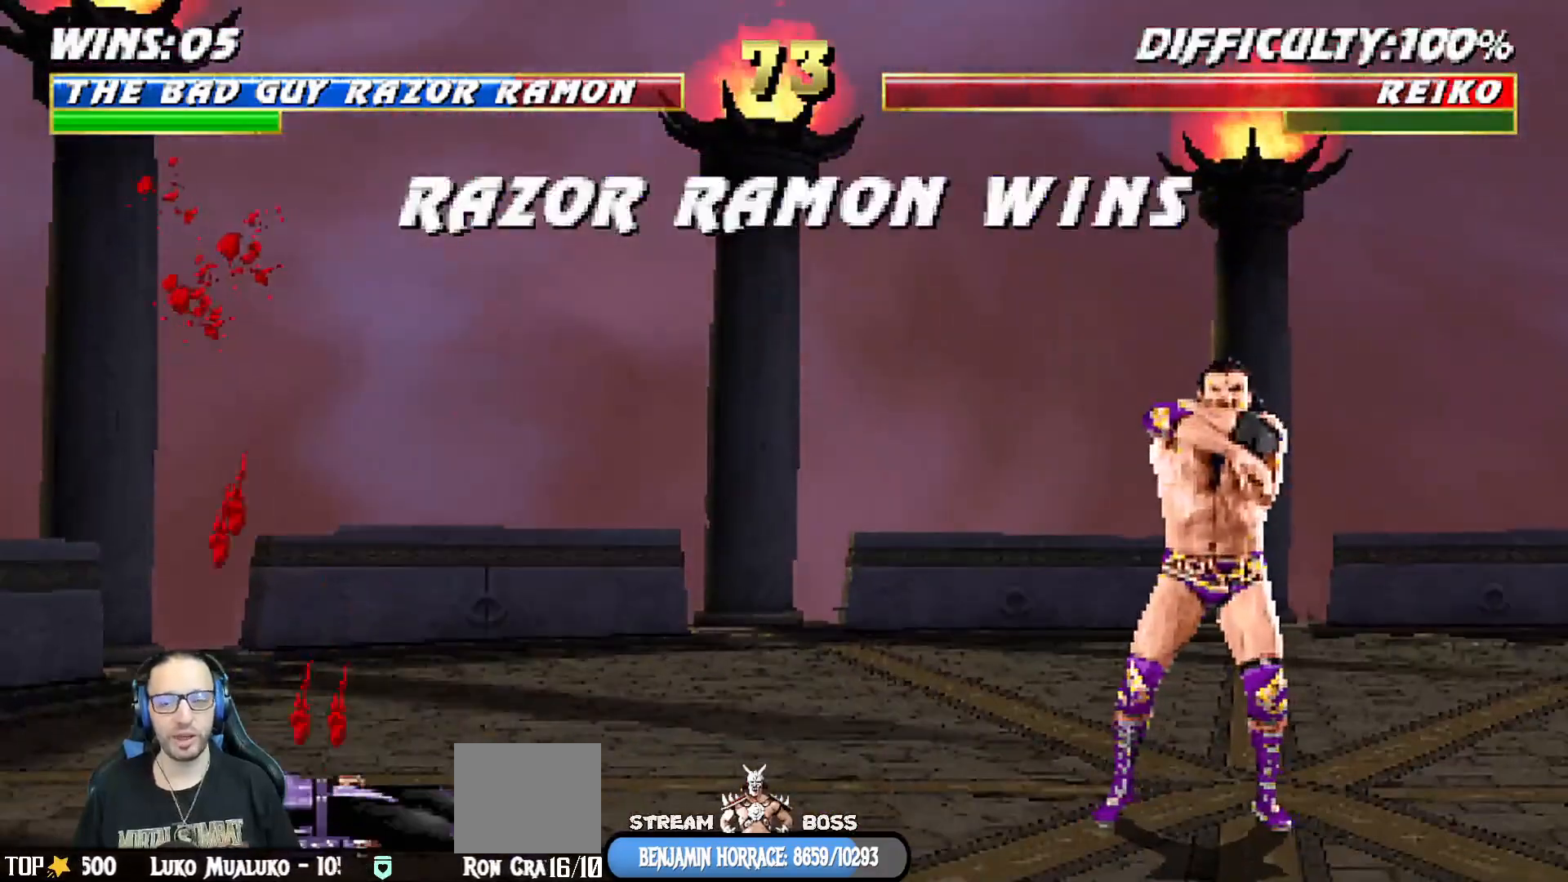
{"buttons": [], "left_stick": "center", "right_stick": "center", "events": []}
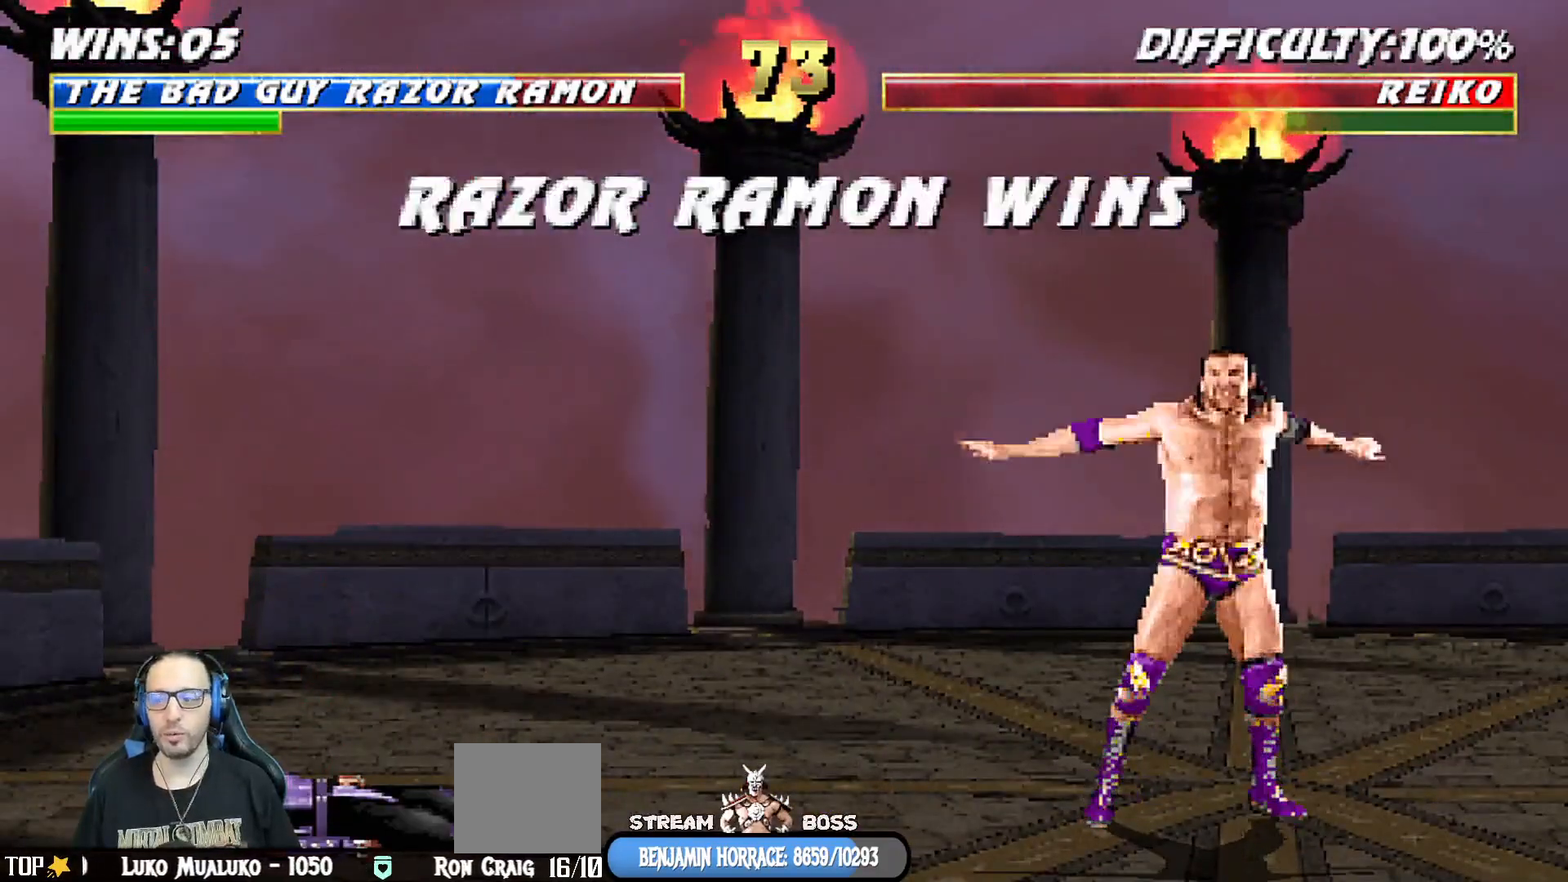
{"buttons": [], "left_stick": "center", "right_stick": "center", "events": []}
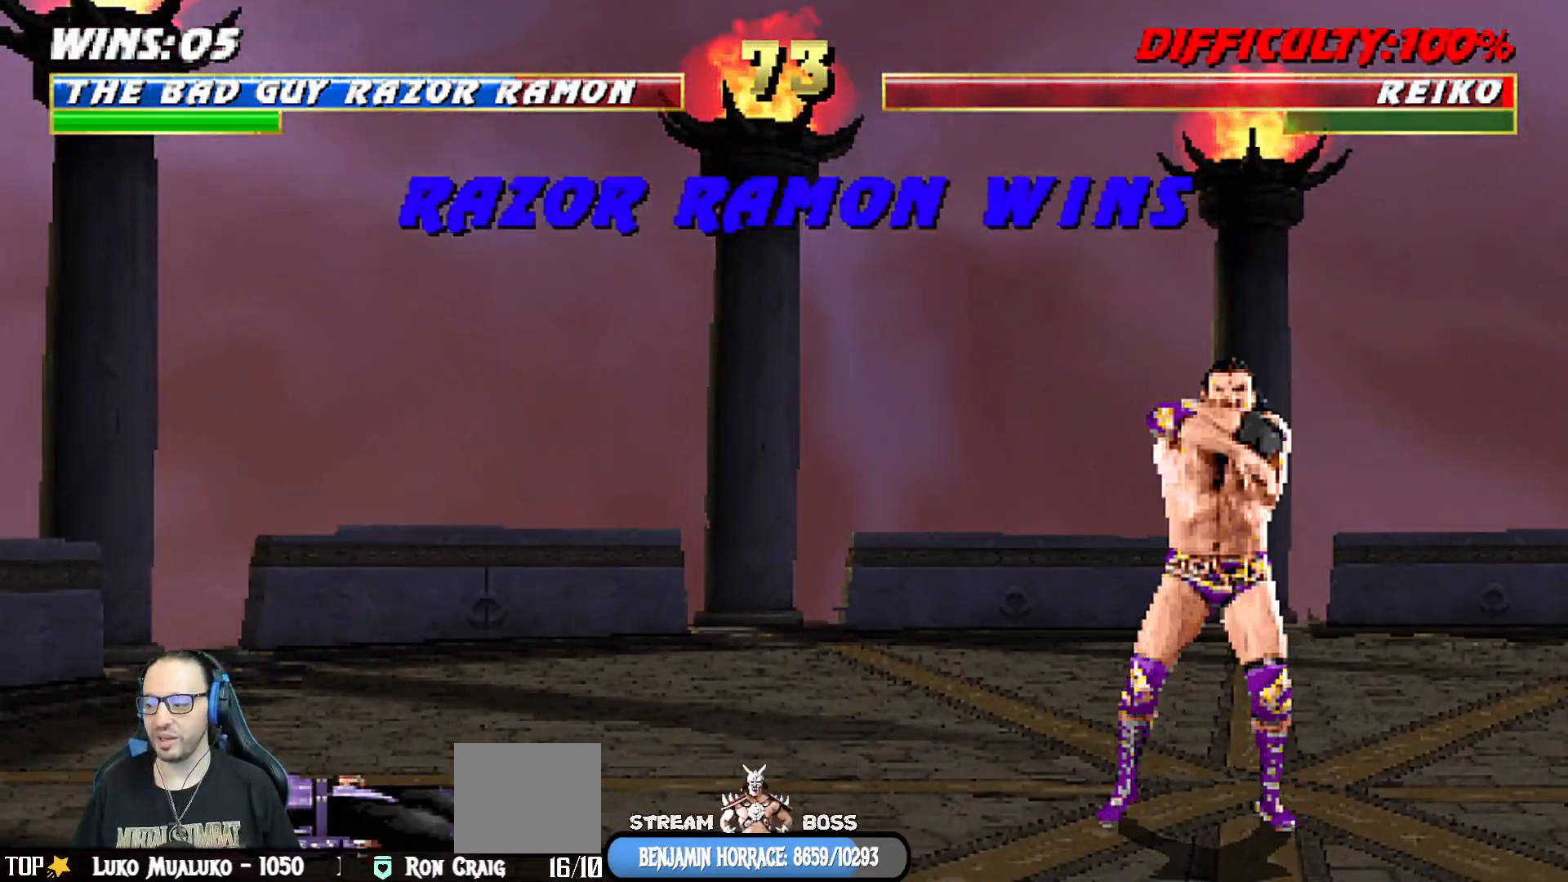
{"buttons": [], "left_stick": "center", "right_stick": "center", "events": []}
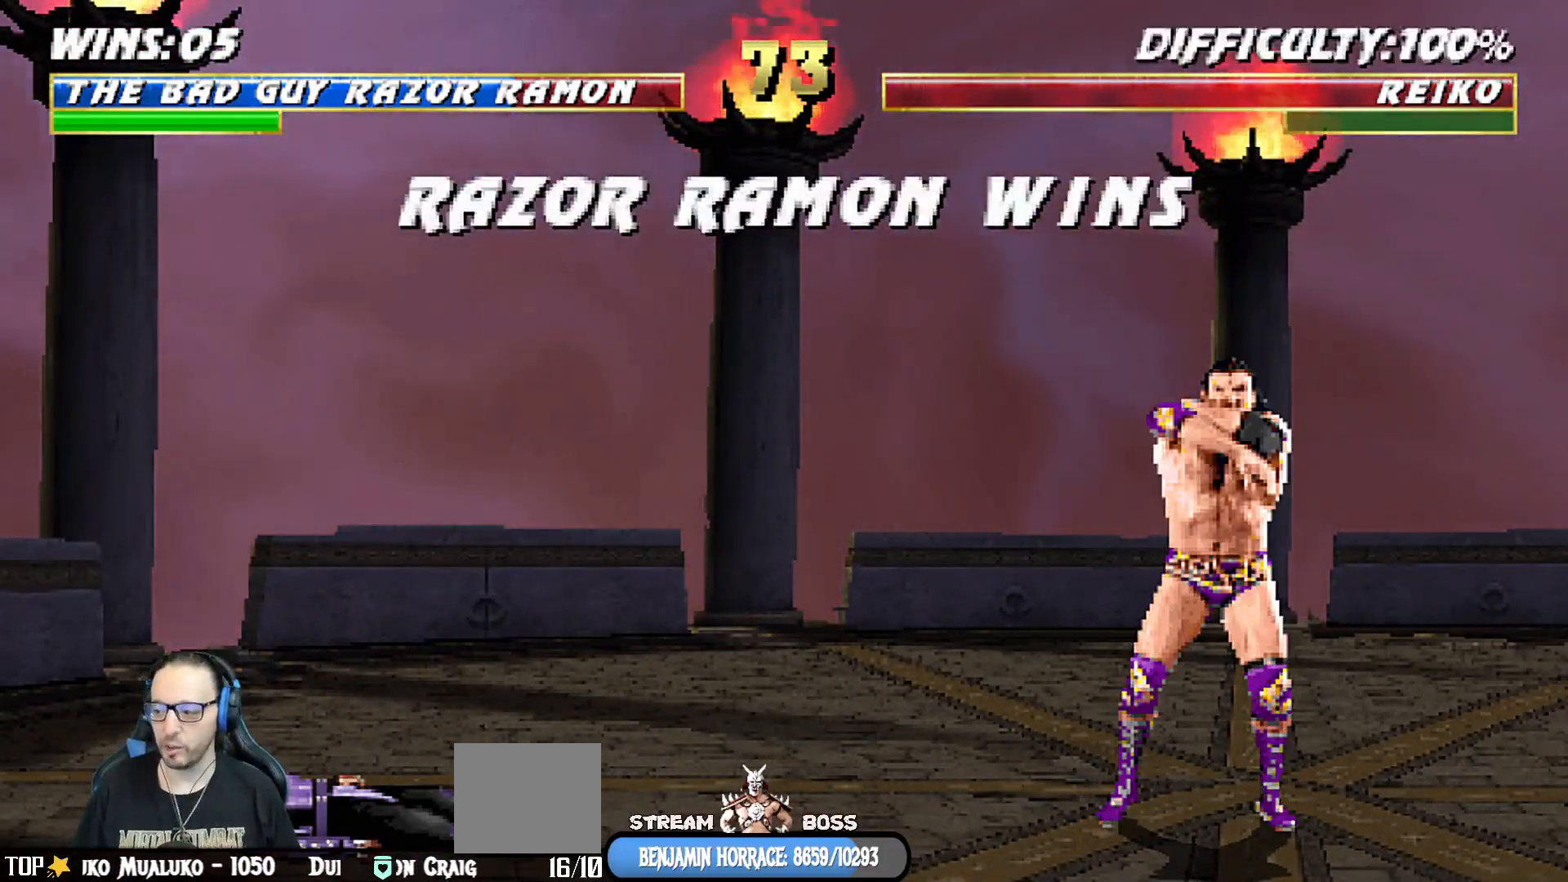
{"buttons": [], "left_stick": "center", "right_stick": "center", "events": []}
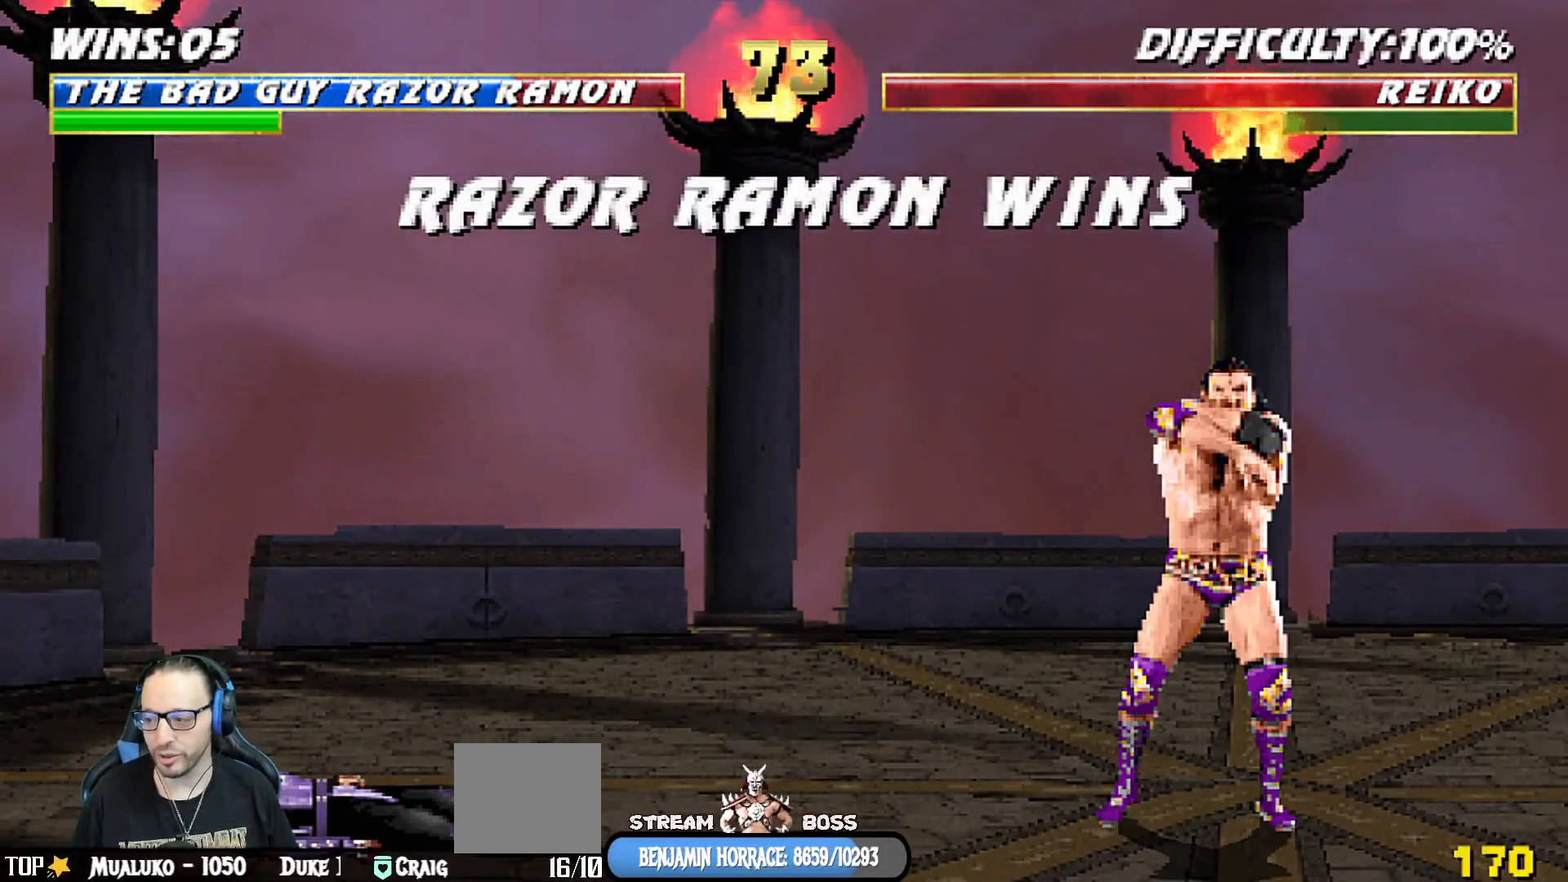
{"buttons": [], "left_stick": "center", "right_stick": "center", "events": []}
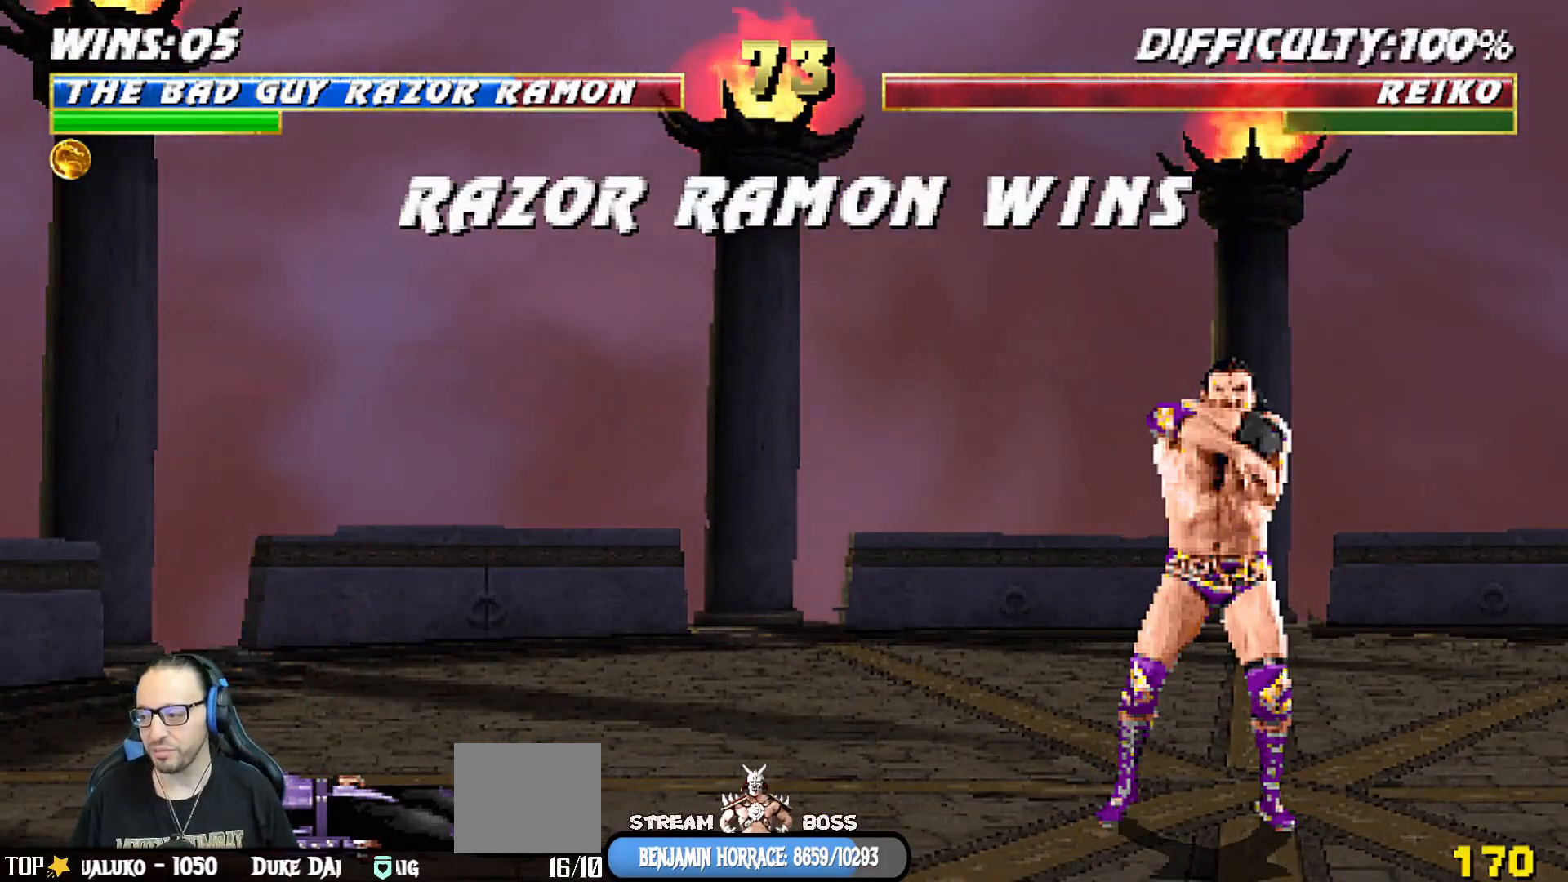
{"buttons": [], "left_stick": "center", "right_stick": "center", "events": []}
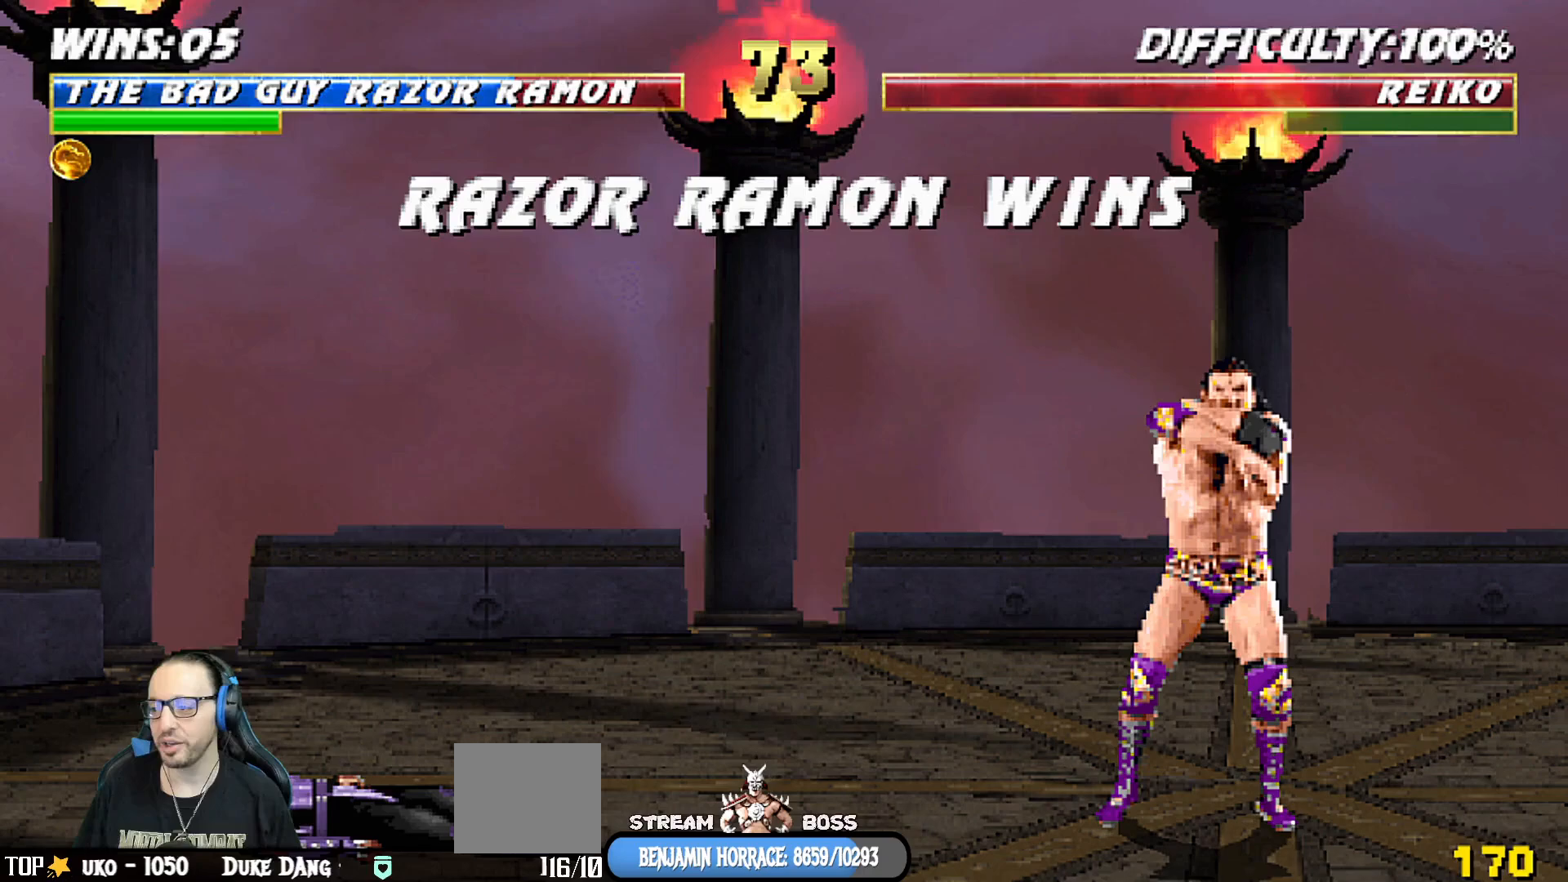
{"buttons": [], "left_stick": "center", "right_stick": "center", "events": []}
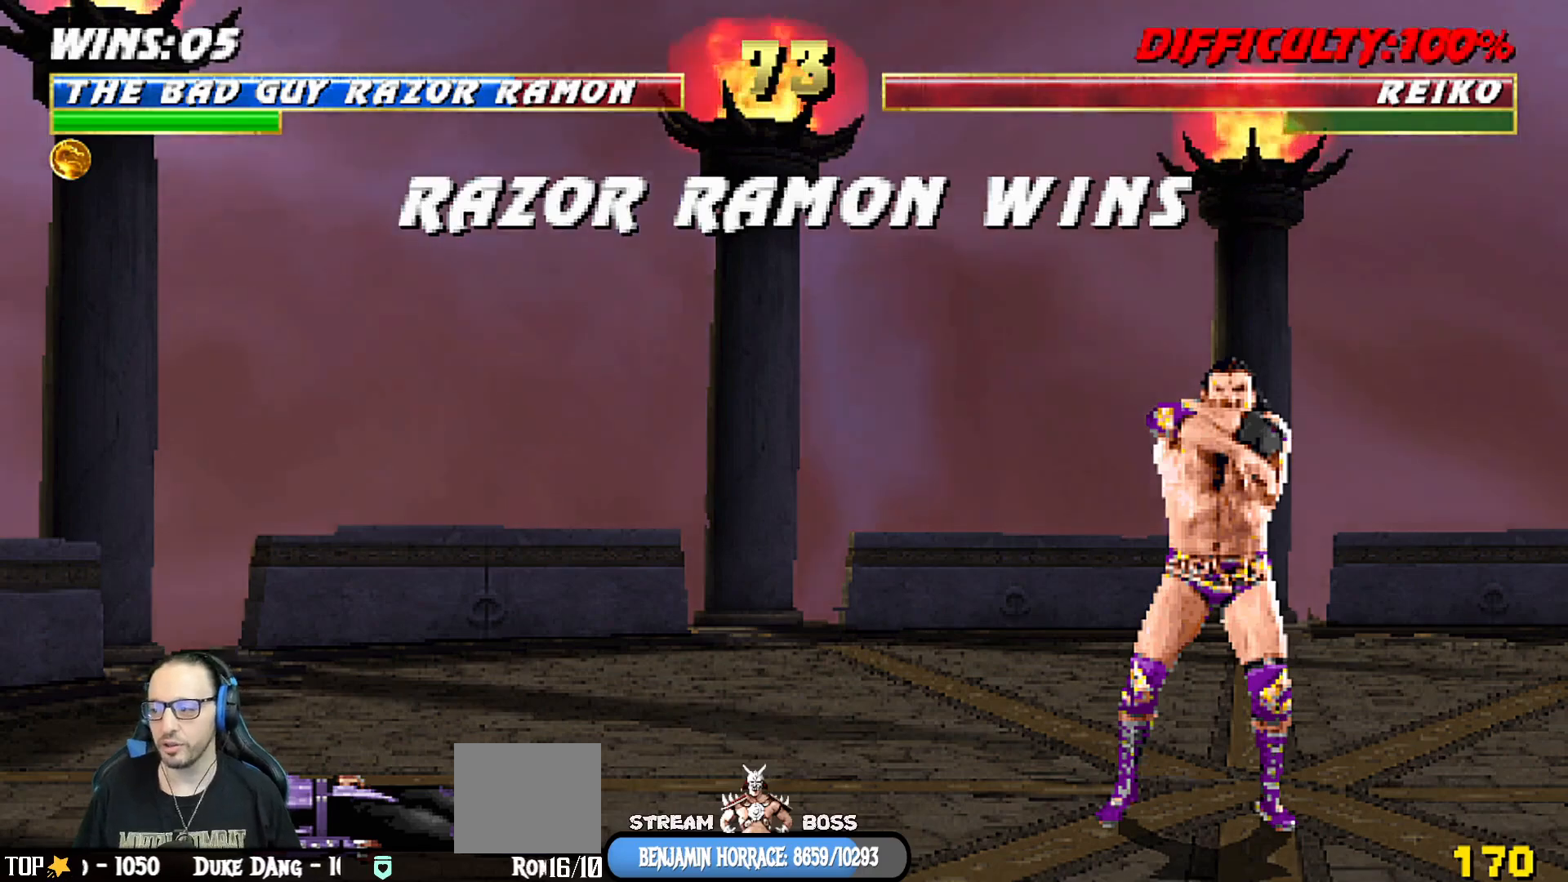
{"buttons": [], "left_stick": "center", "right_stick": "center", "events": []}
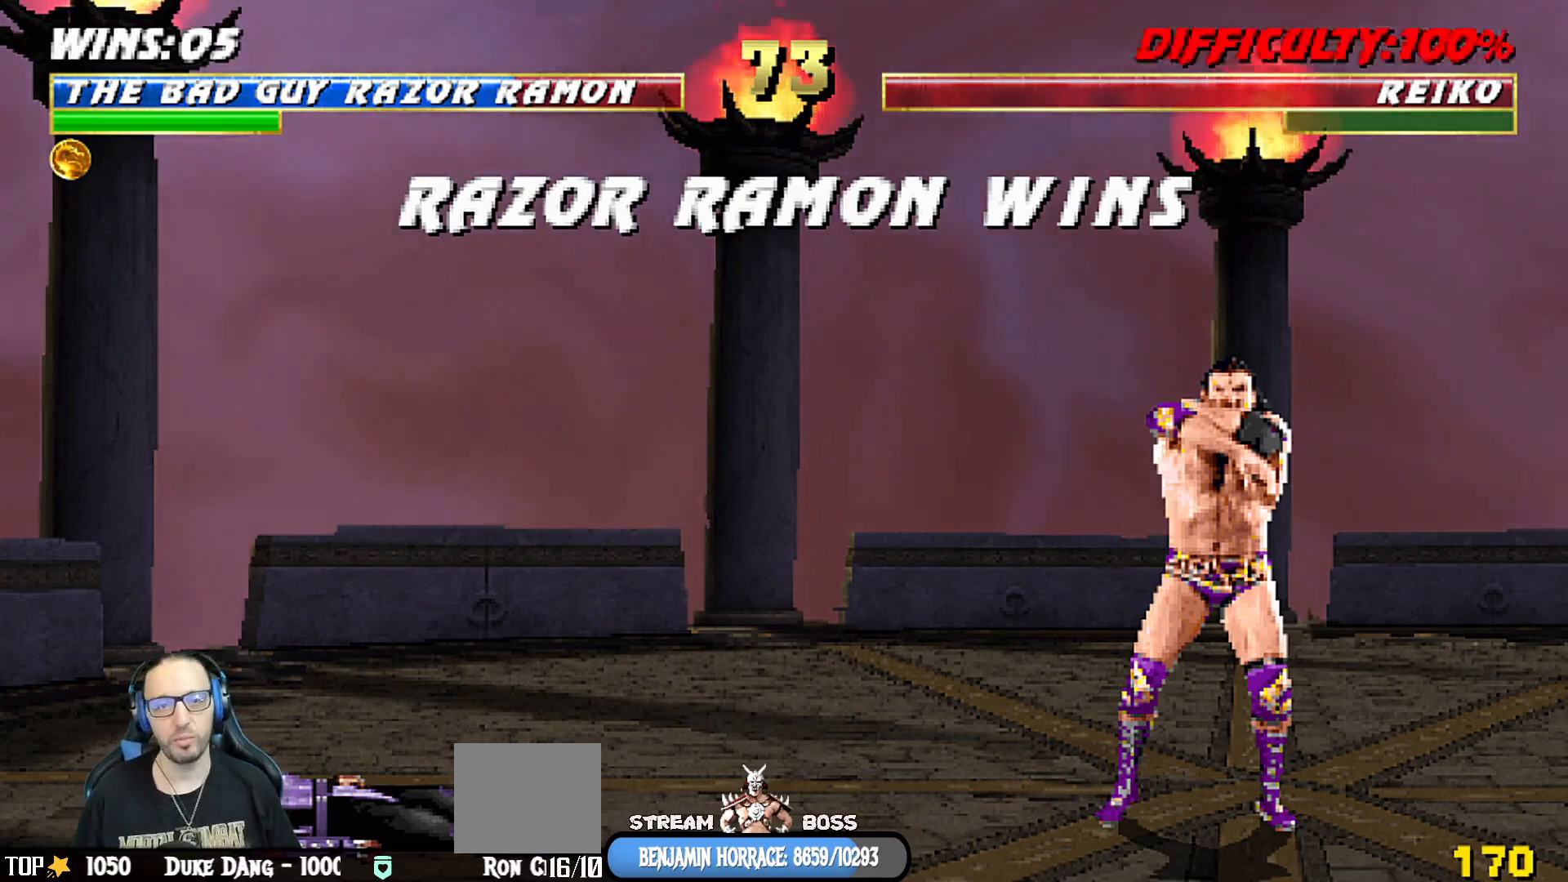
{"buttons": [], "left_stick": "center", "right_stick": "center", "events": []}
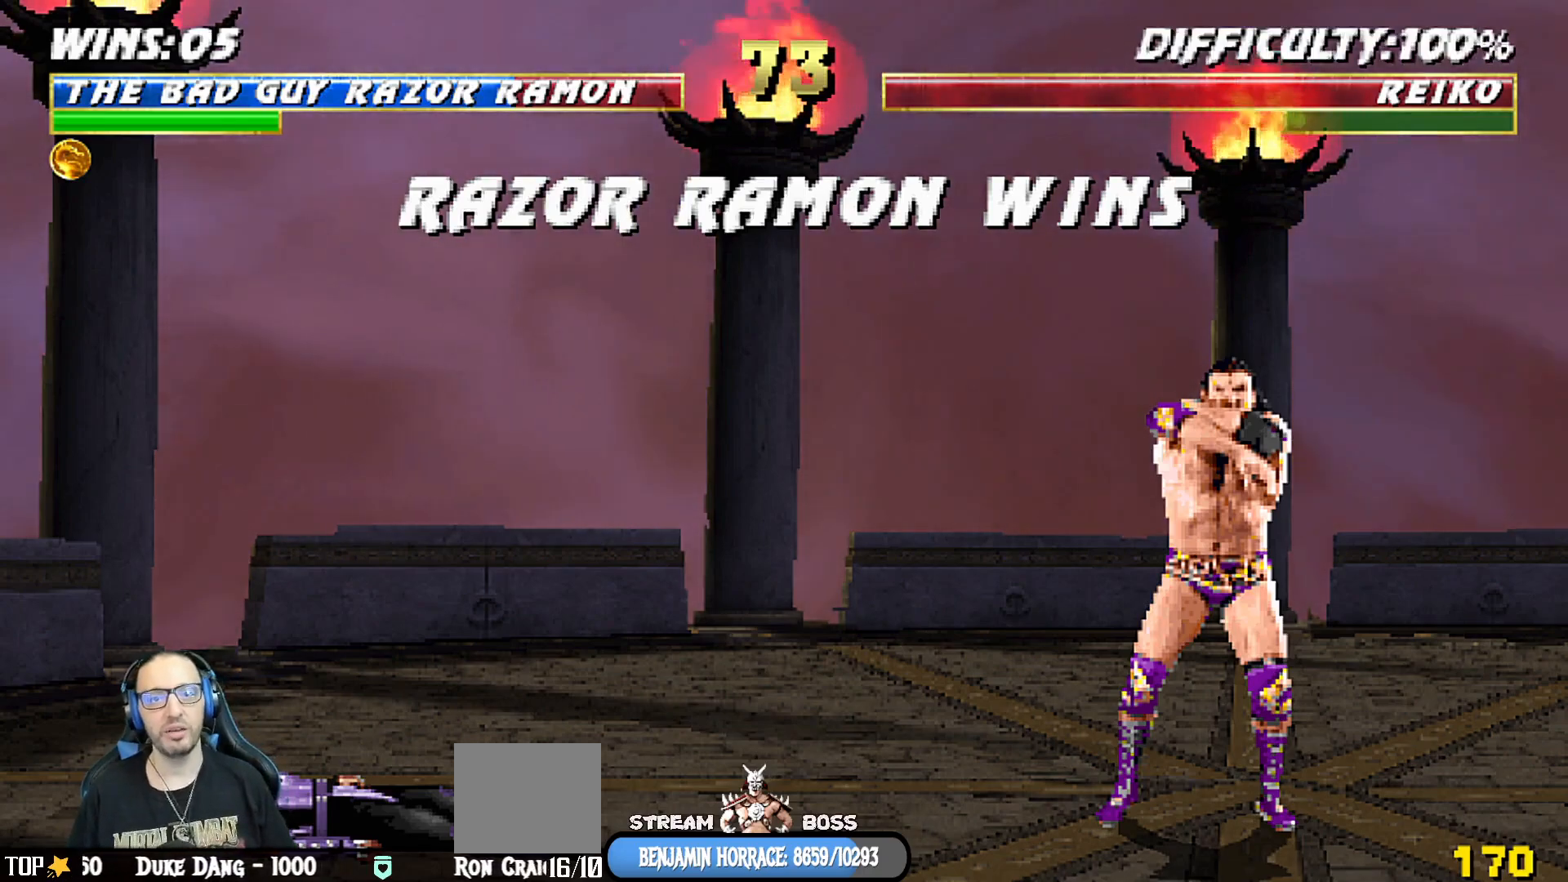
{"buttons": [], "left_stick": "center", "right_stick": "center", "events": []}
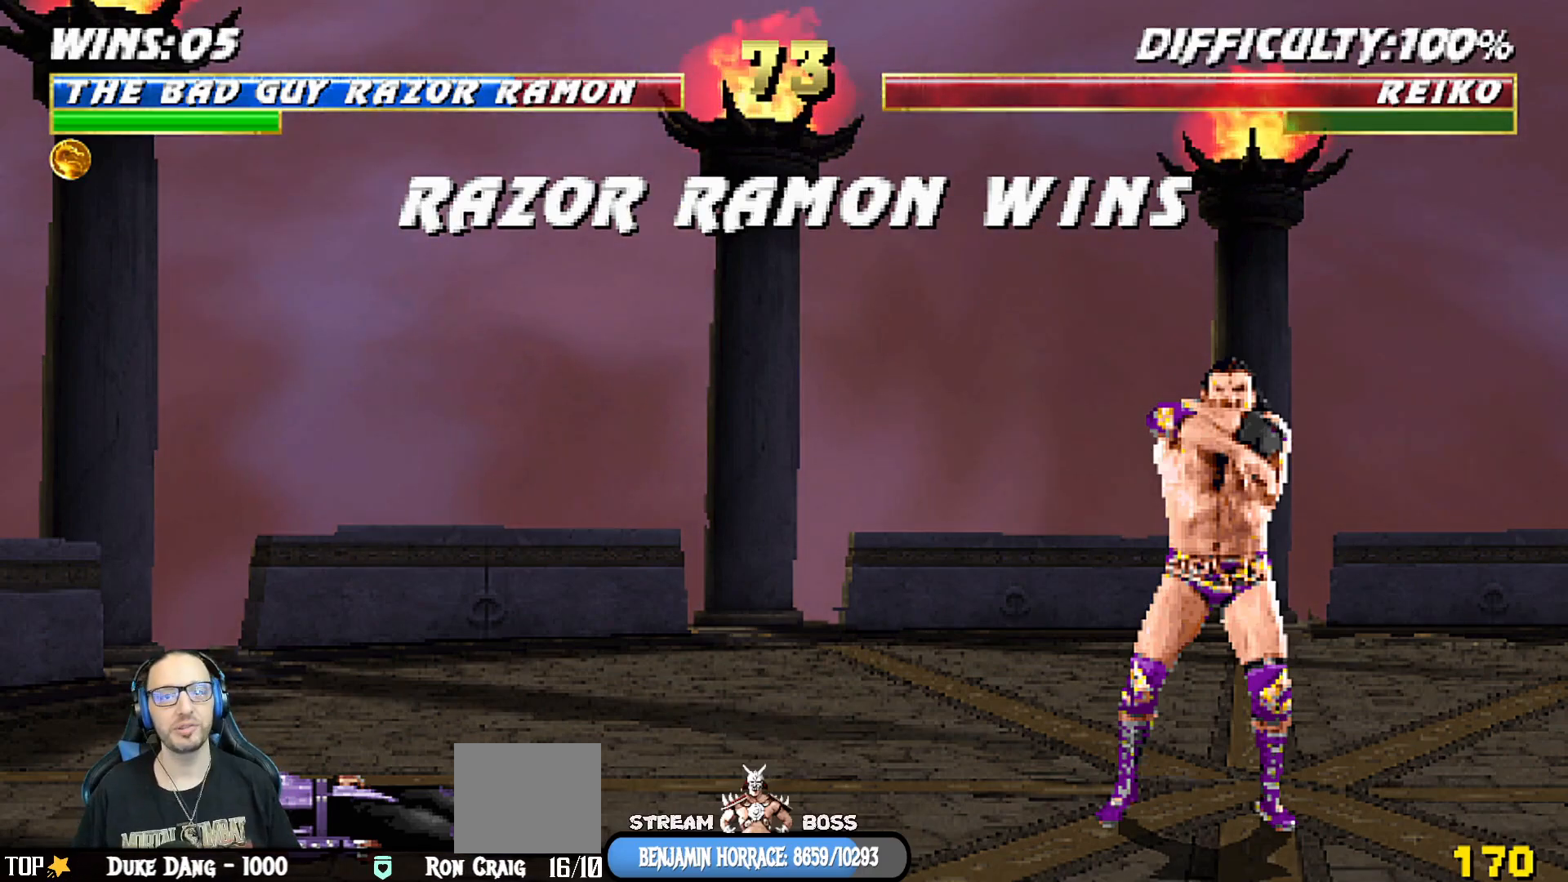
{"buttons": ["CROSS"], "left_stick": "center", "right_stick": "center", "events": [[467, "CROSS", "down"]]}